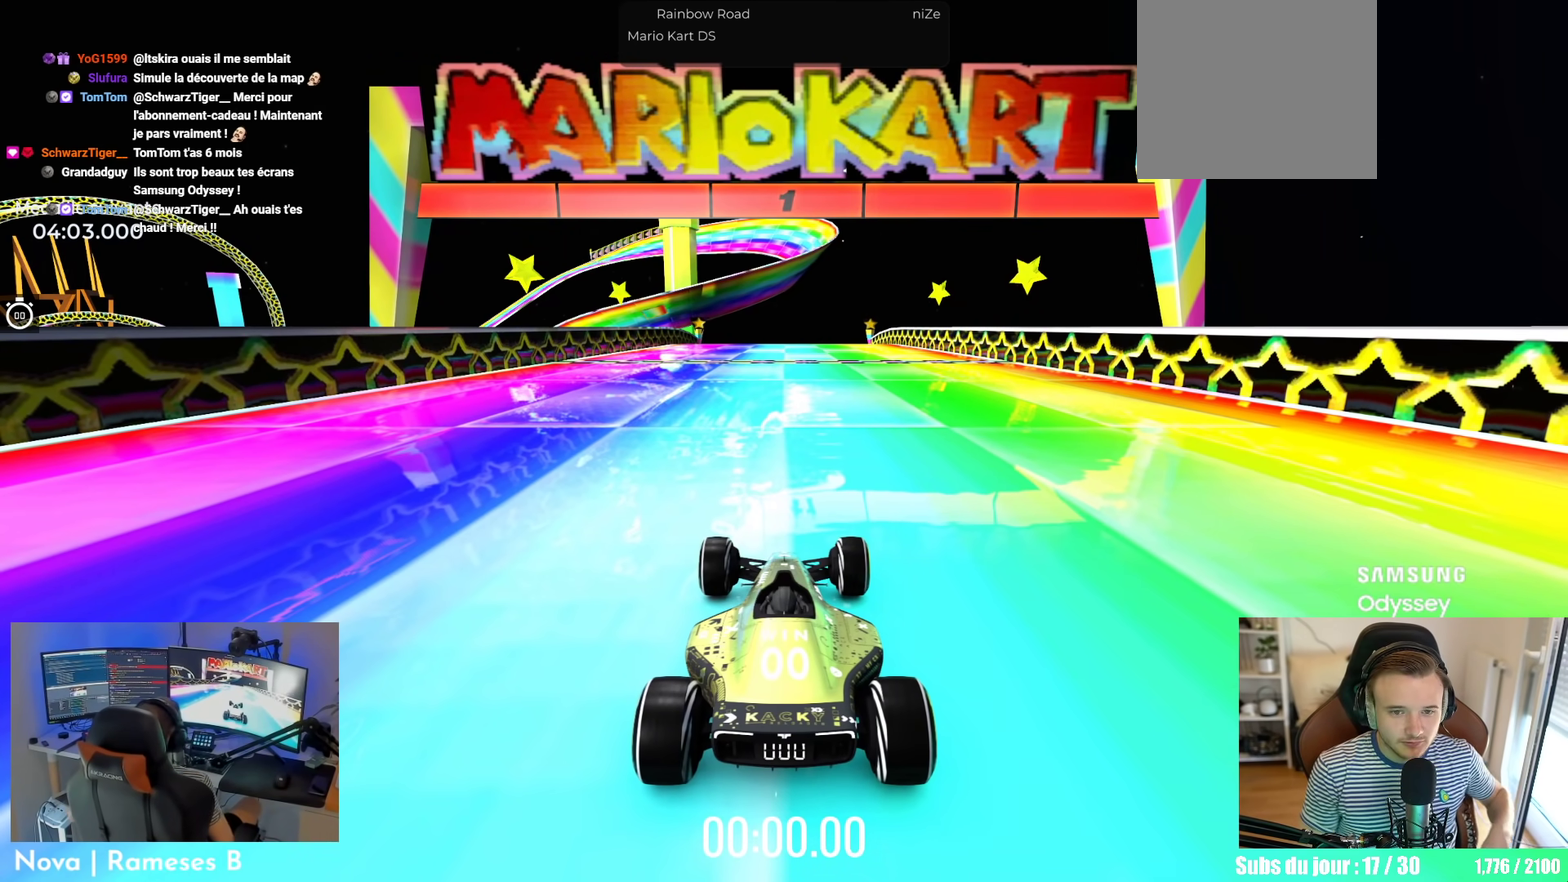
Gameplay with a controller (Xbox layout); each line is a JSON object with the inputs held at the frame after it. "events" lists button and stick changes between this image and that frame as [ms after this image, input, new state], when the widget could be followed in between. Not read: L3 R2 R3 right_stick.
{"buttons": ["A"], "left_stick": "center", "events": [[167, "A", "down"]]}
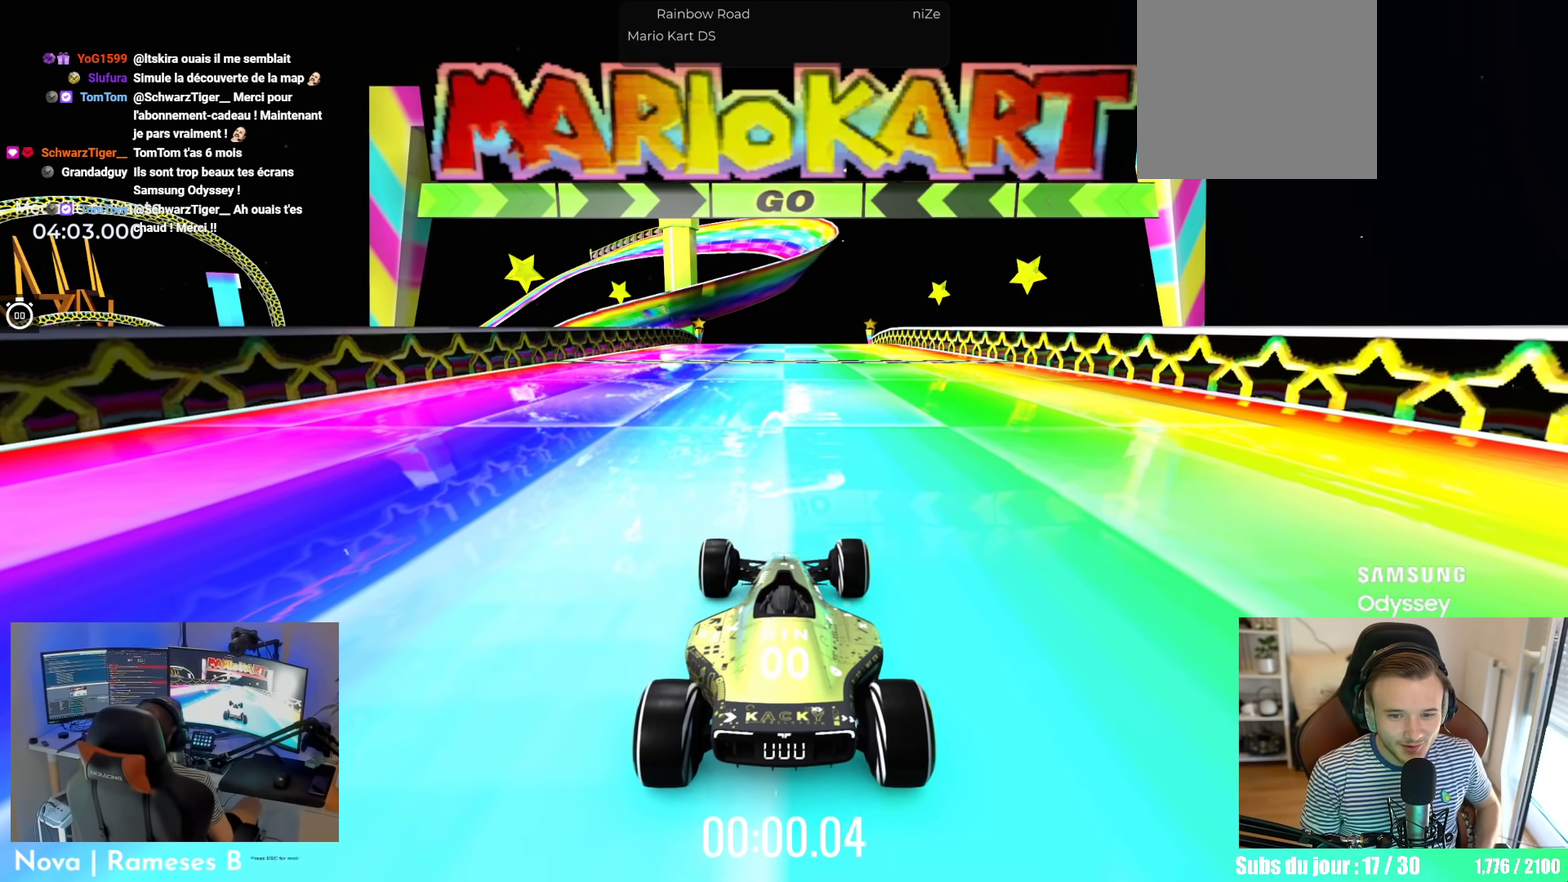
{"buttons": ["A"], "left_stick": "center"}
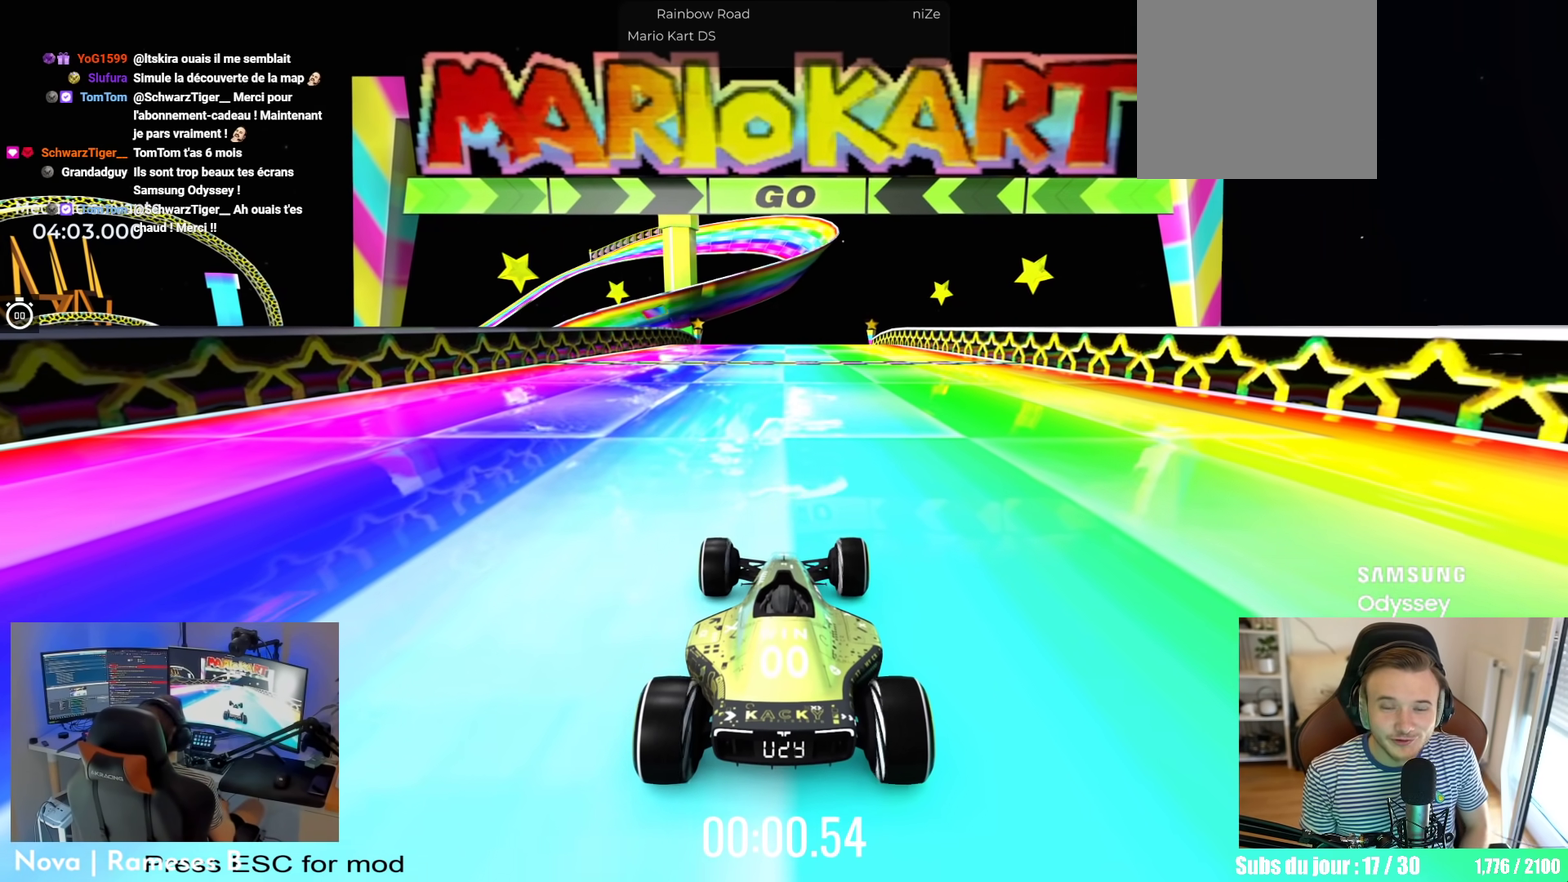
{"buttons": ["A"], "left_stick": "center"}
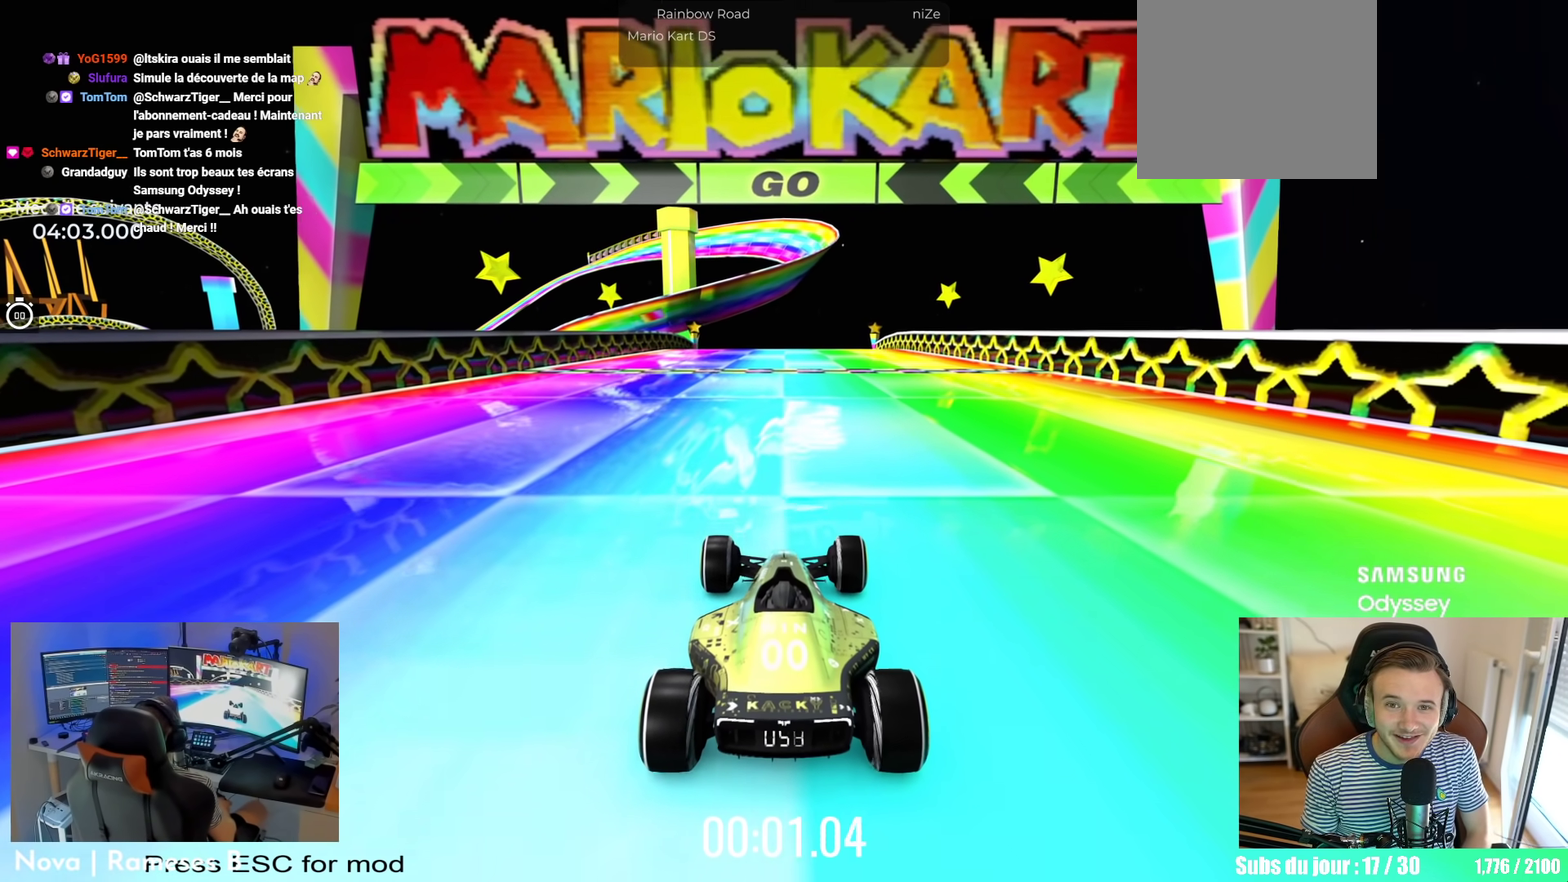
{"buttons": ["A", "L2"], "left_stick": "center", "events": [[467, "L2", "down"]]}
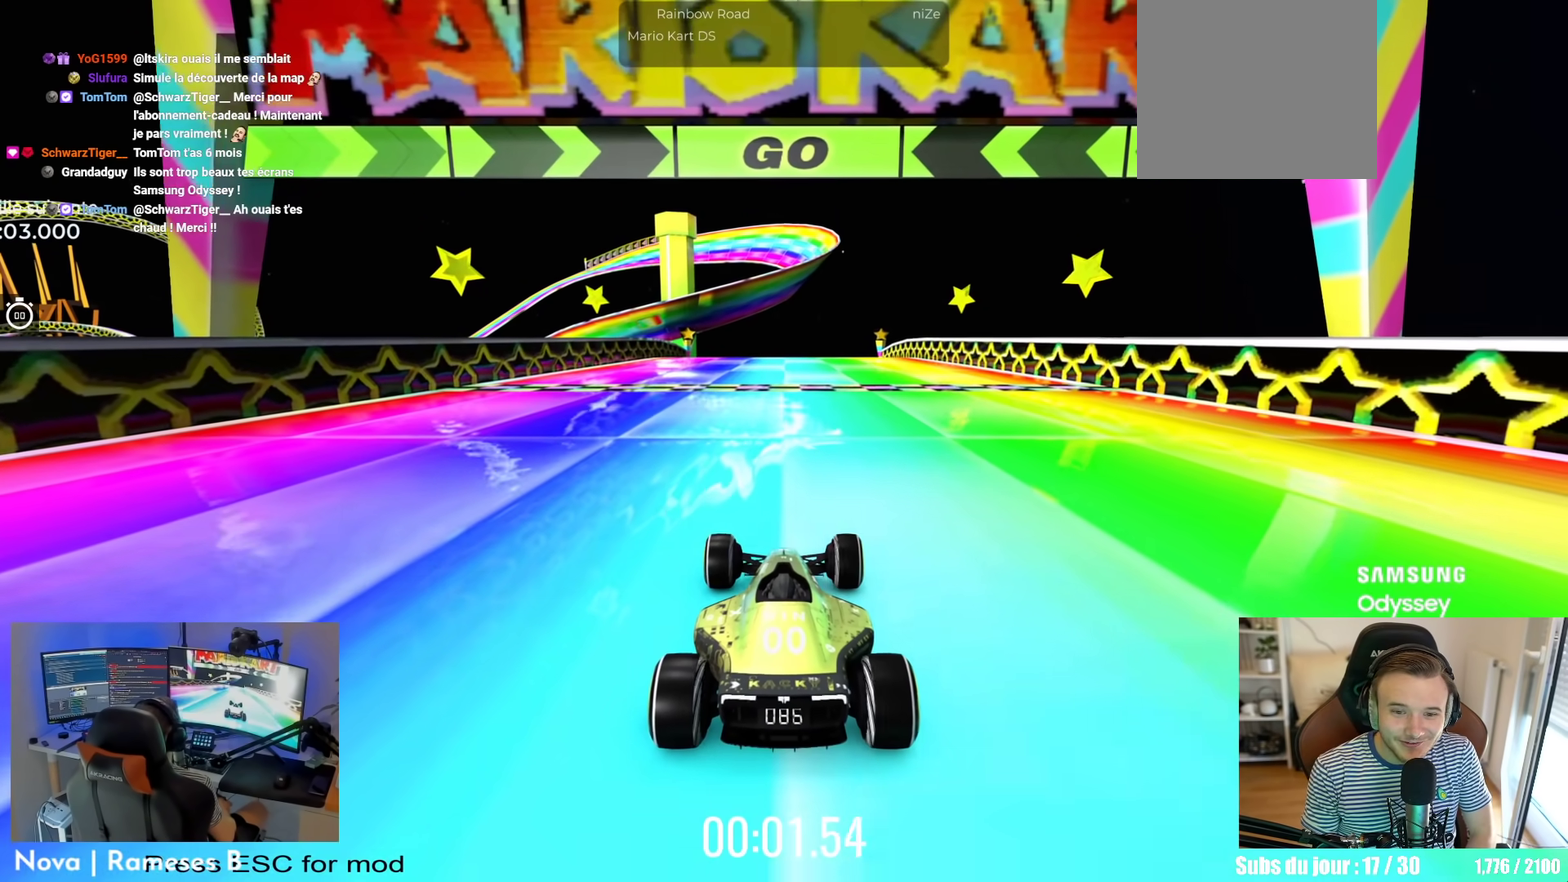
{"buttons": ["A"], "left_stick": "center"}
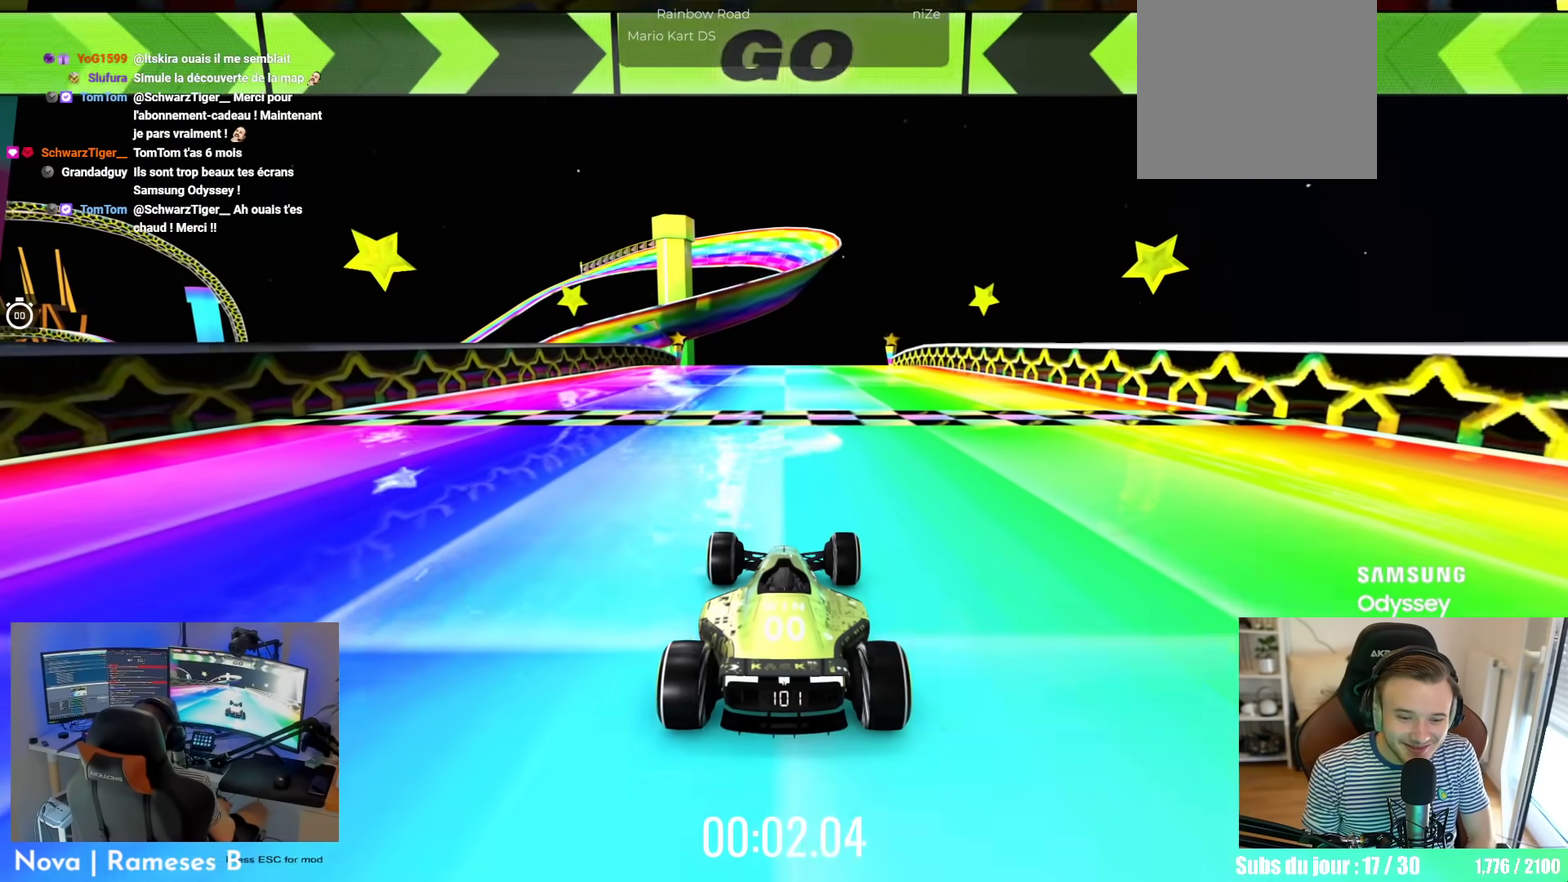
{"buttons": ["A"], "left_stick": "center"}
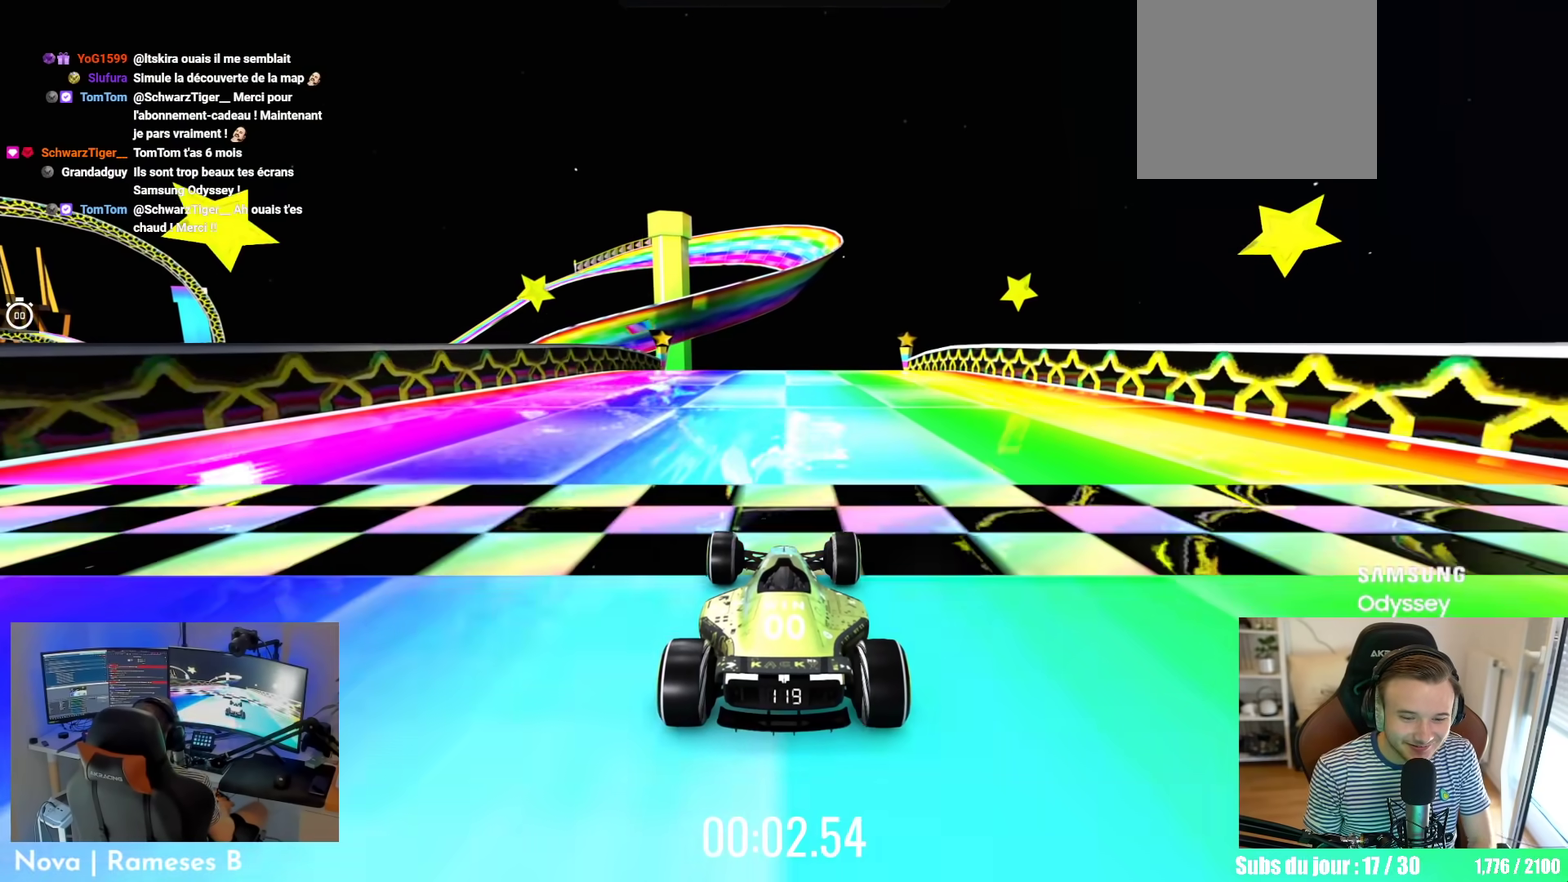
{"buttons": ["A"], "left_stick": "center"}
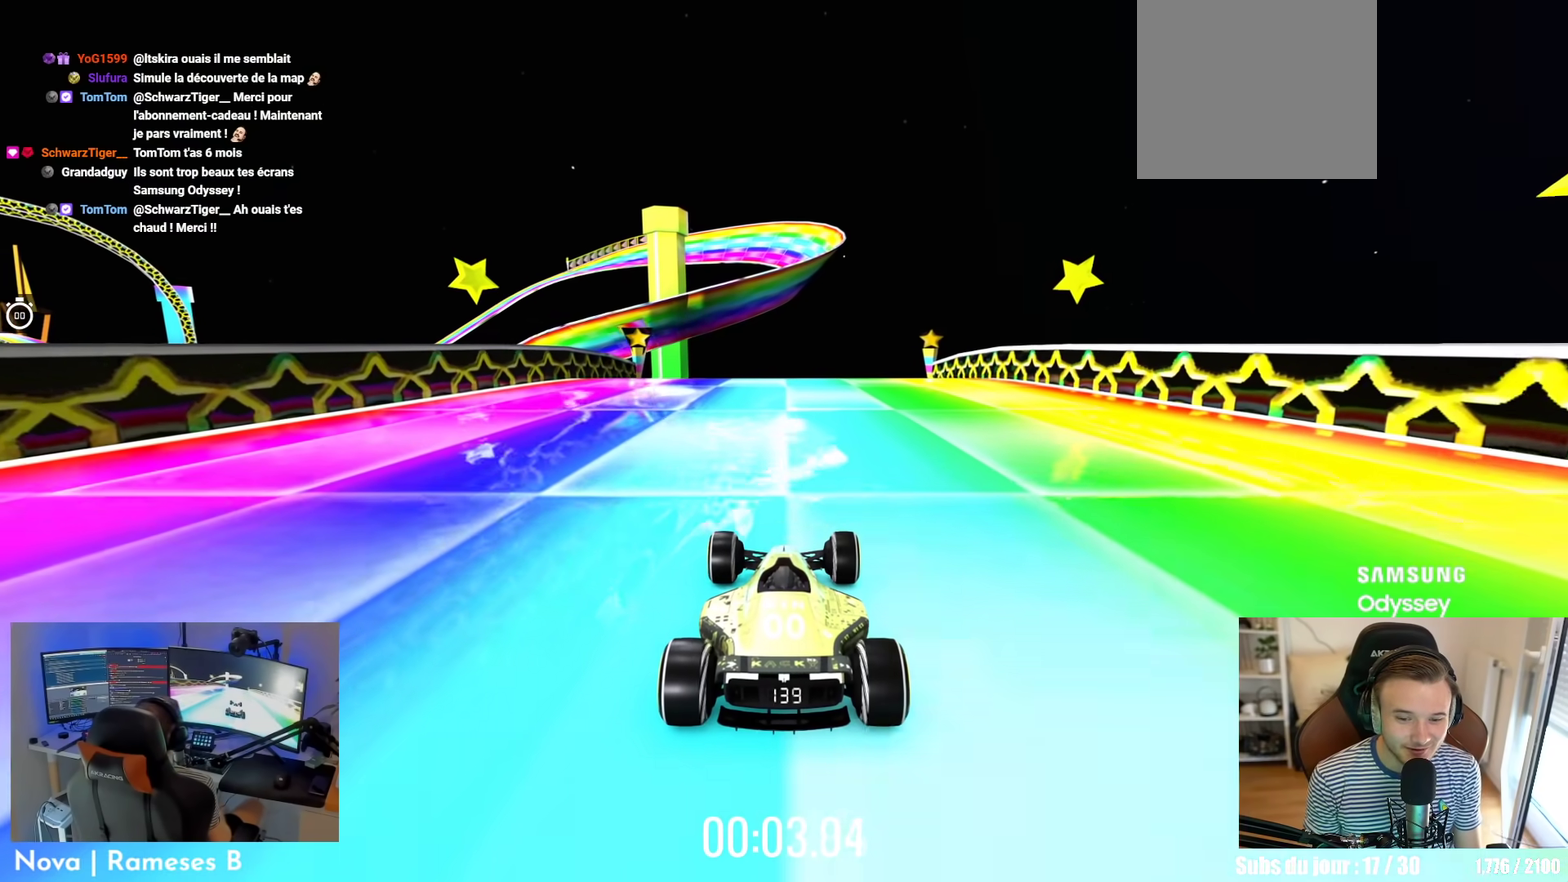
{"buttons": ["A"], "left_stick": "center"}
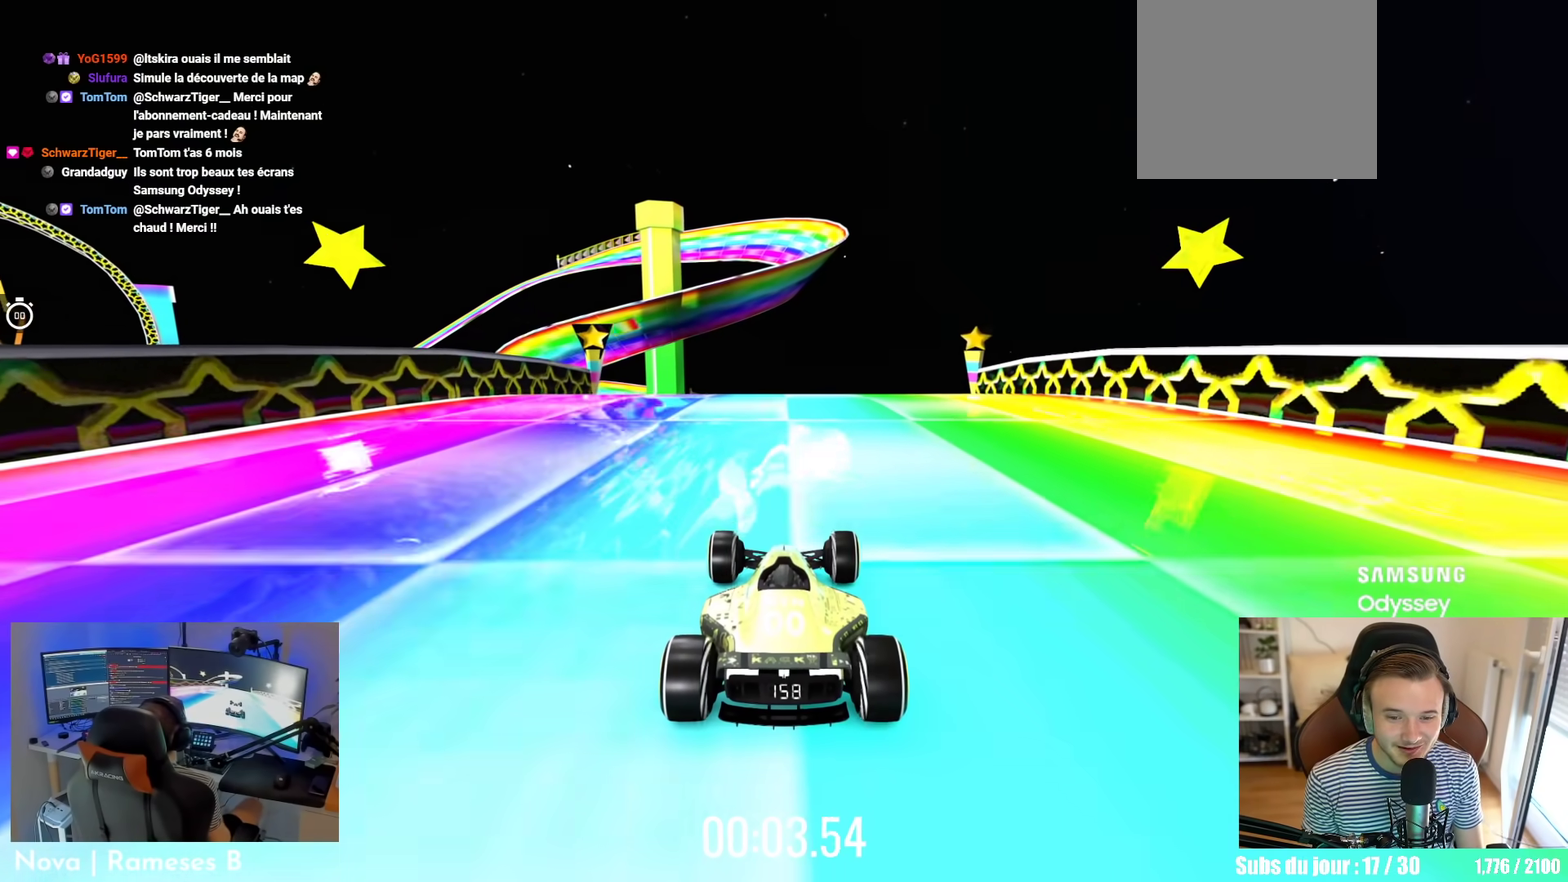
{"buttons": ["A"], "left_stick": "center"}
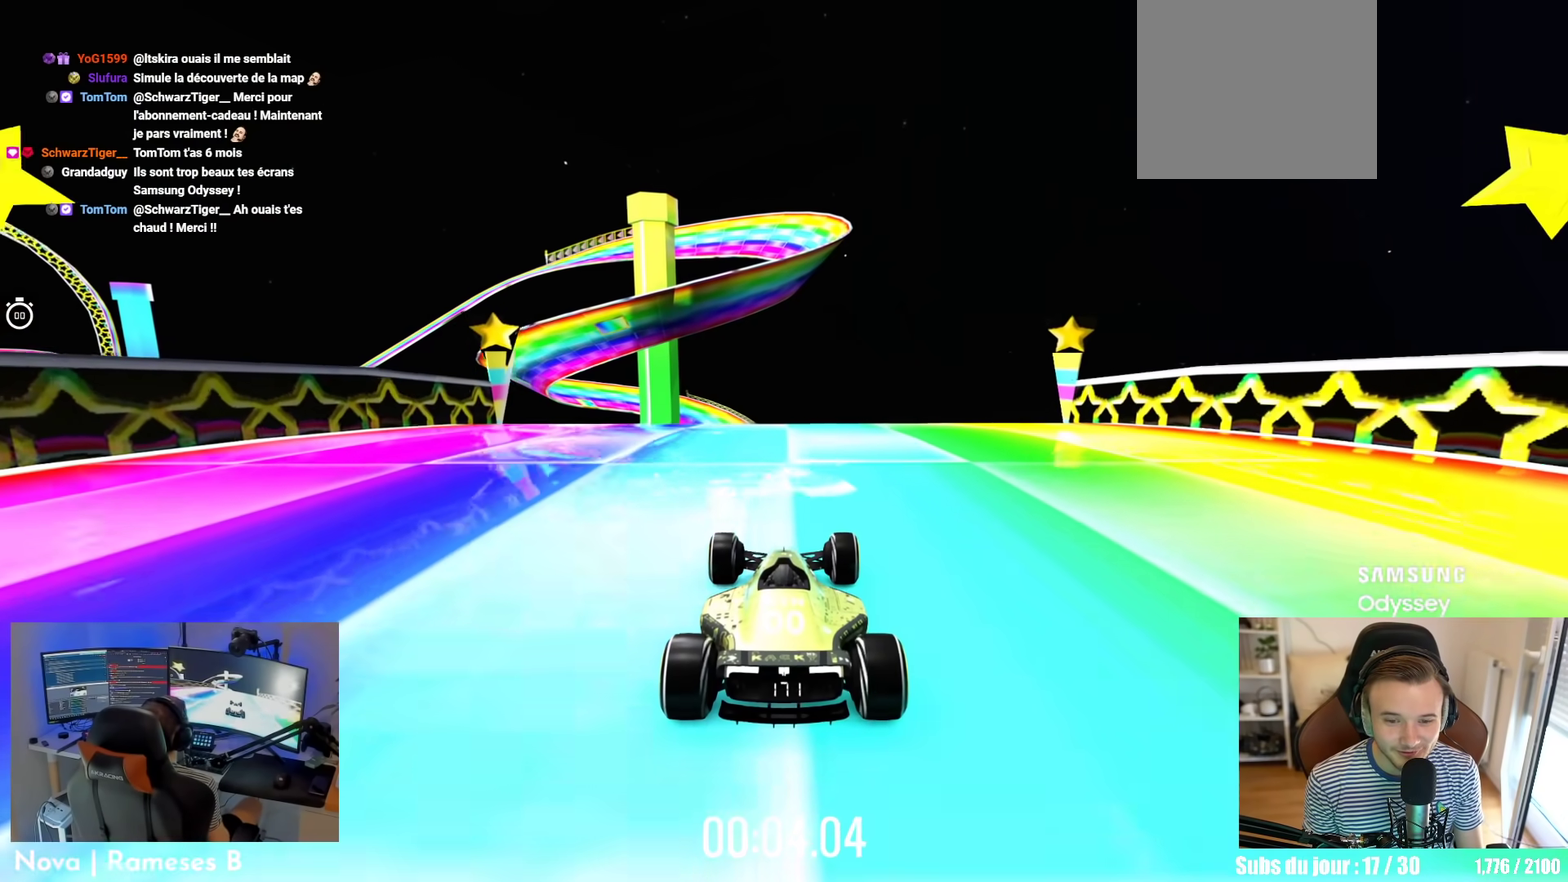
{"buttons": ["A"], "left_stick": "center"}
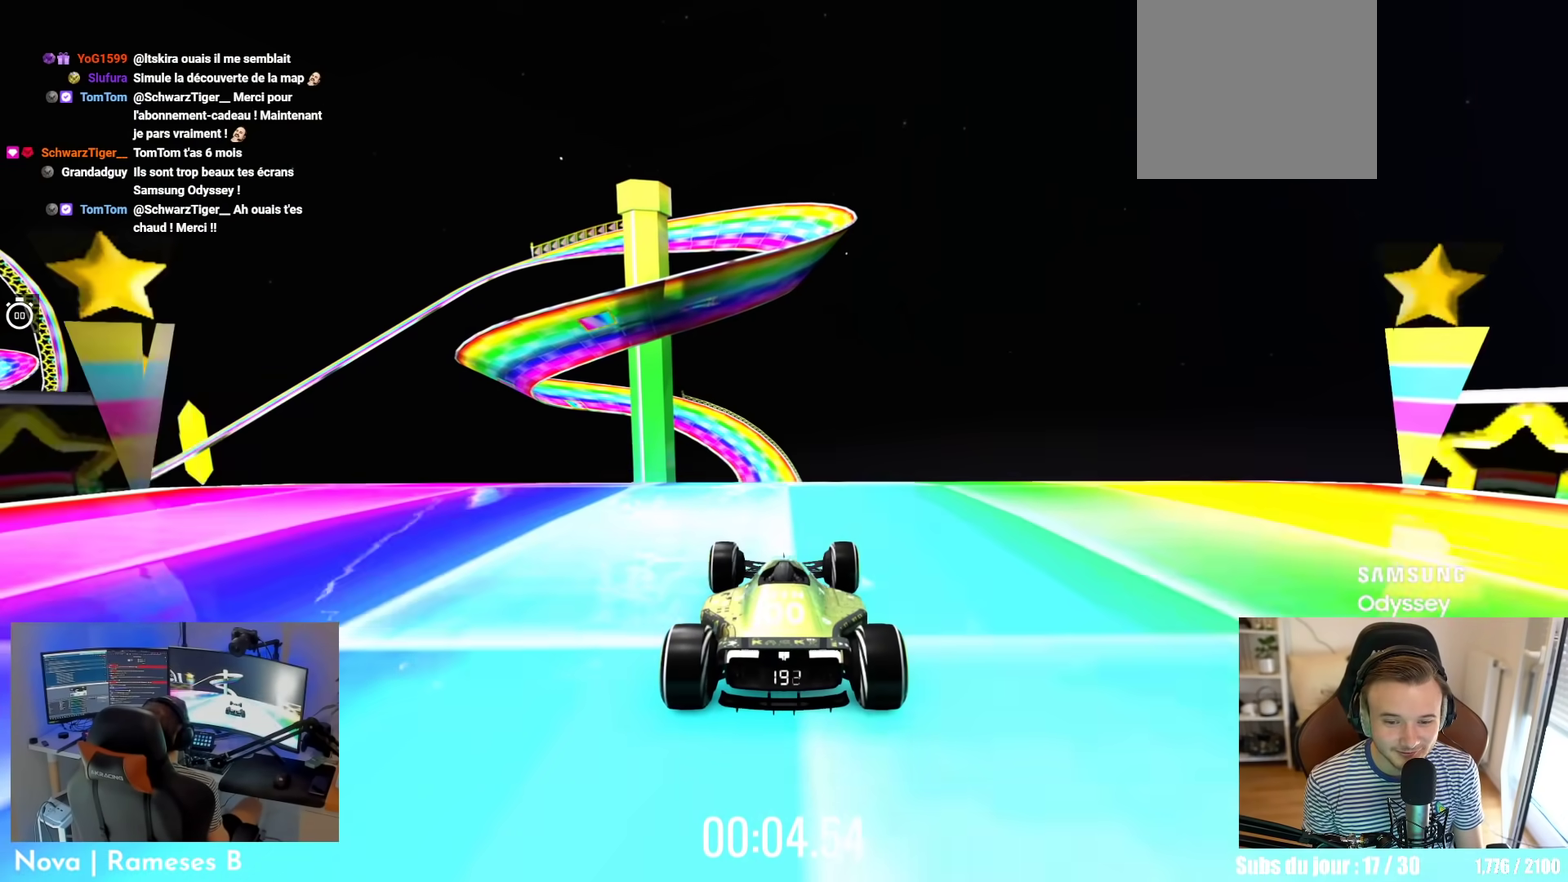
{"buttons": ["A"], "left_stick": "center"}
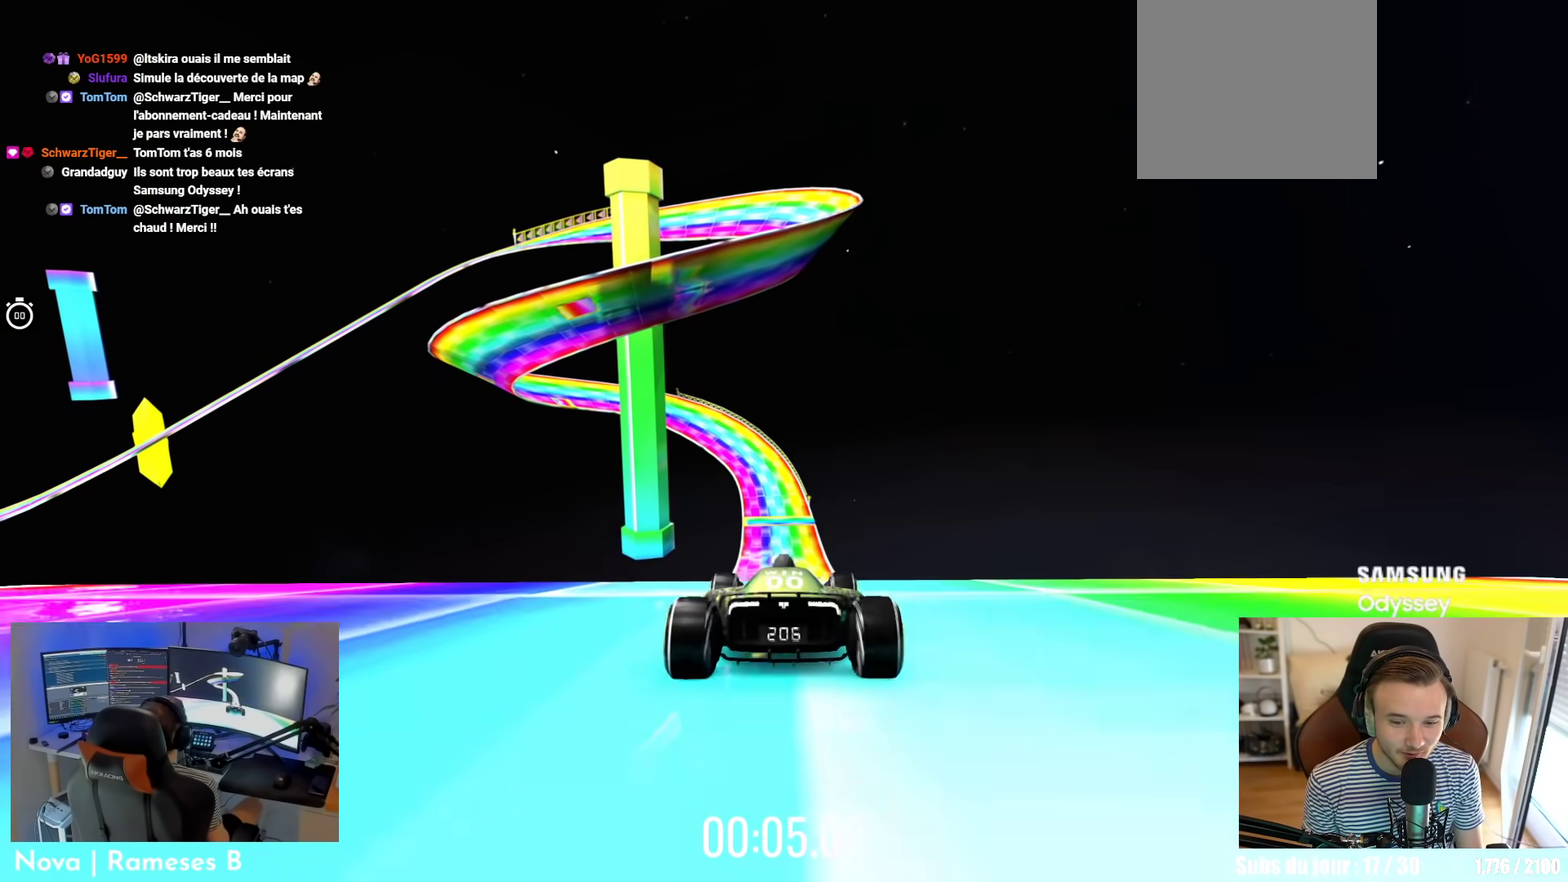
{"buttons": ["A"], "left_stick": "center", "events": [[67, "B", "down"], [200, "B", "up"]]}
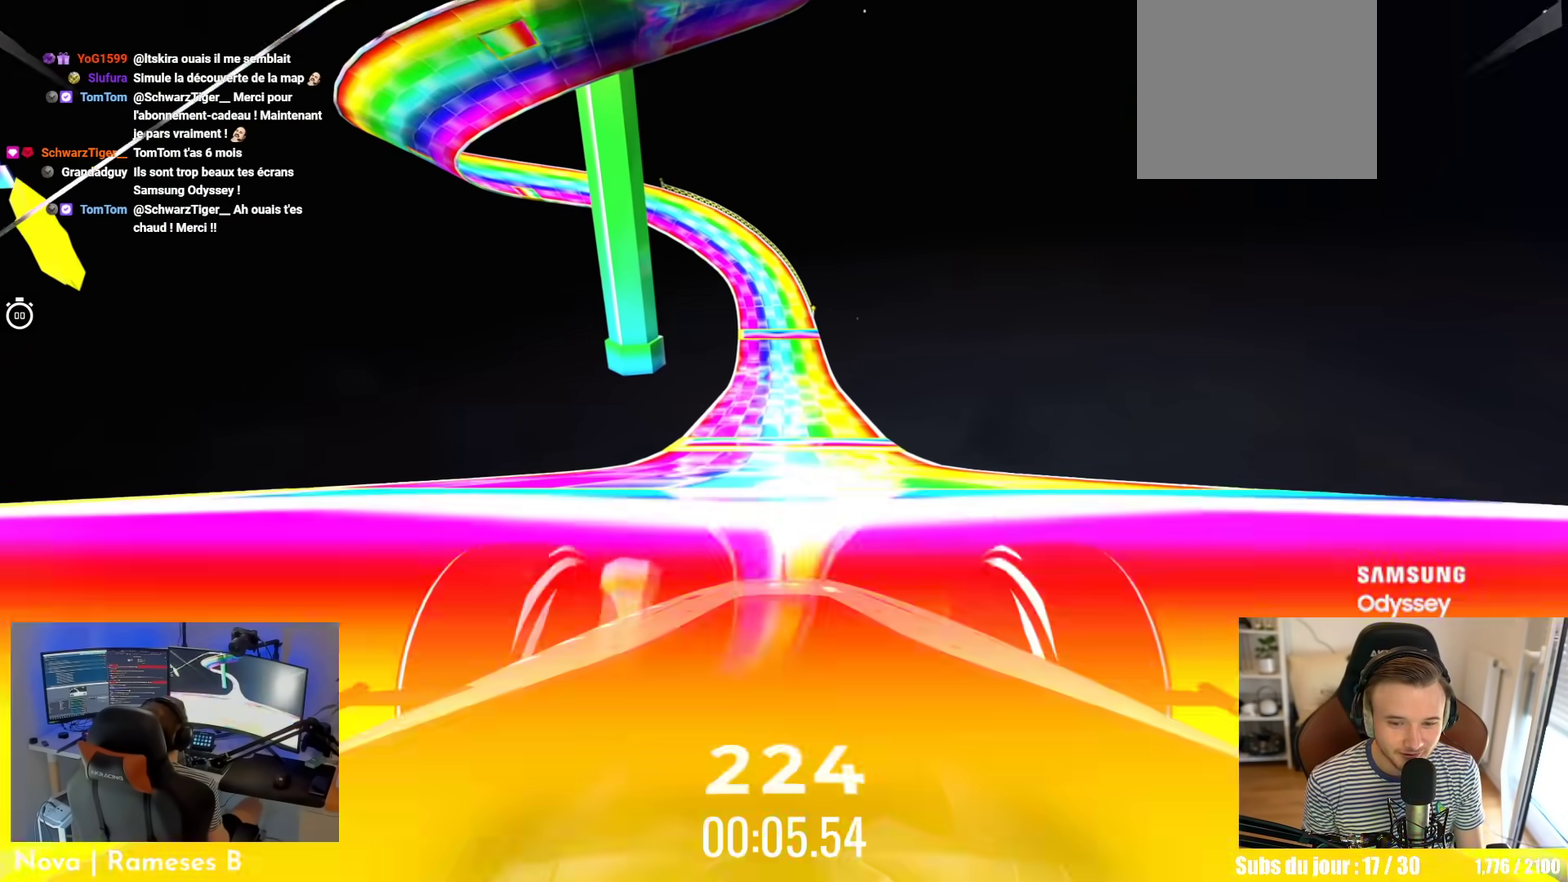
{"buttons": ["A"], "left_stick": "center", "events": [[100, "X", "down"], [234, "X", "up"]]}
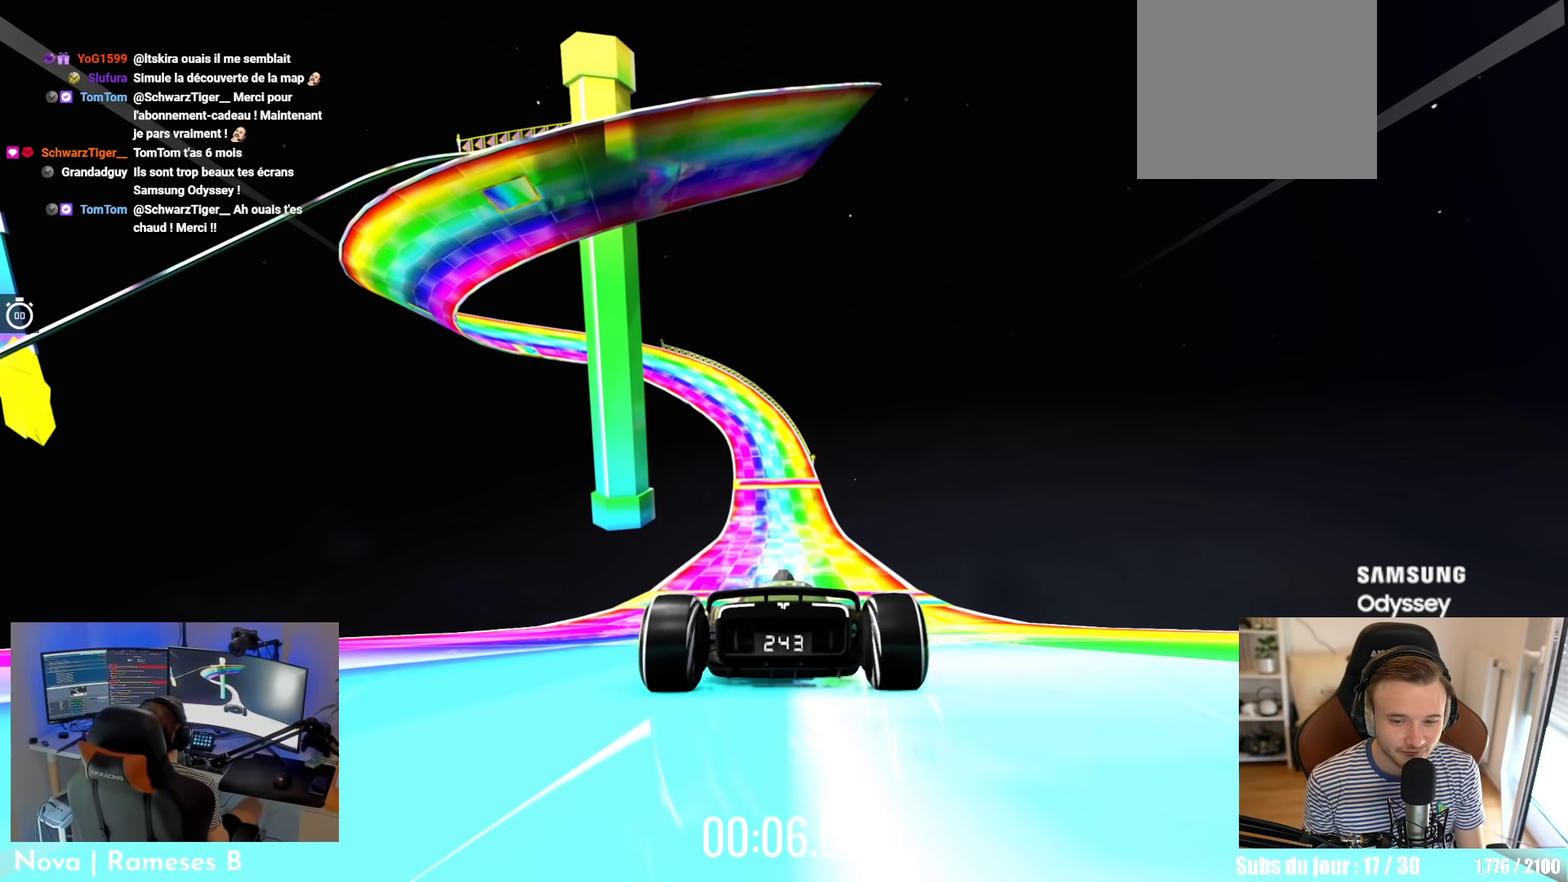
{"buttons": ["A"], "left_stick": "center"}
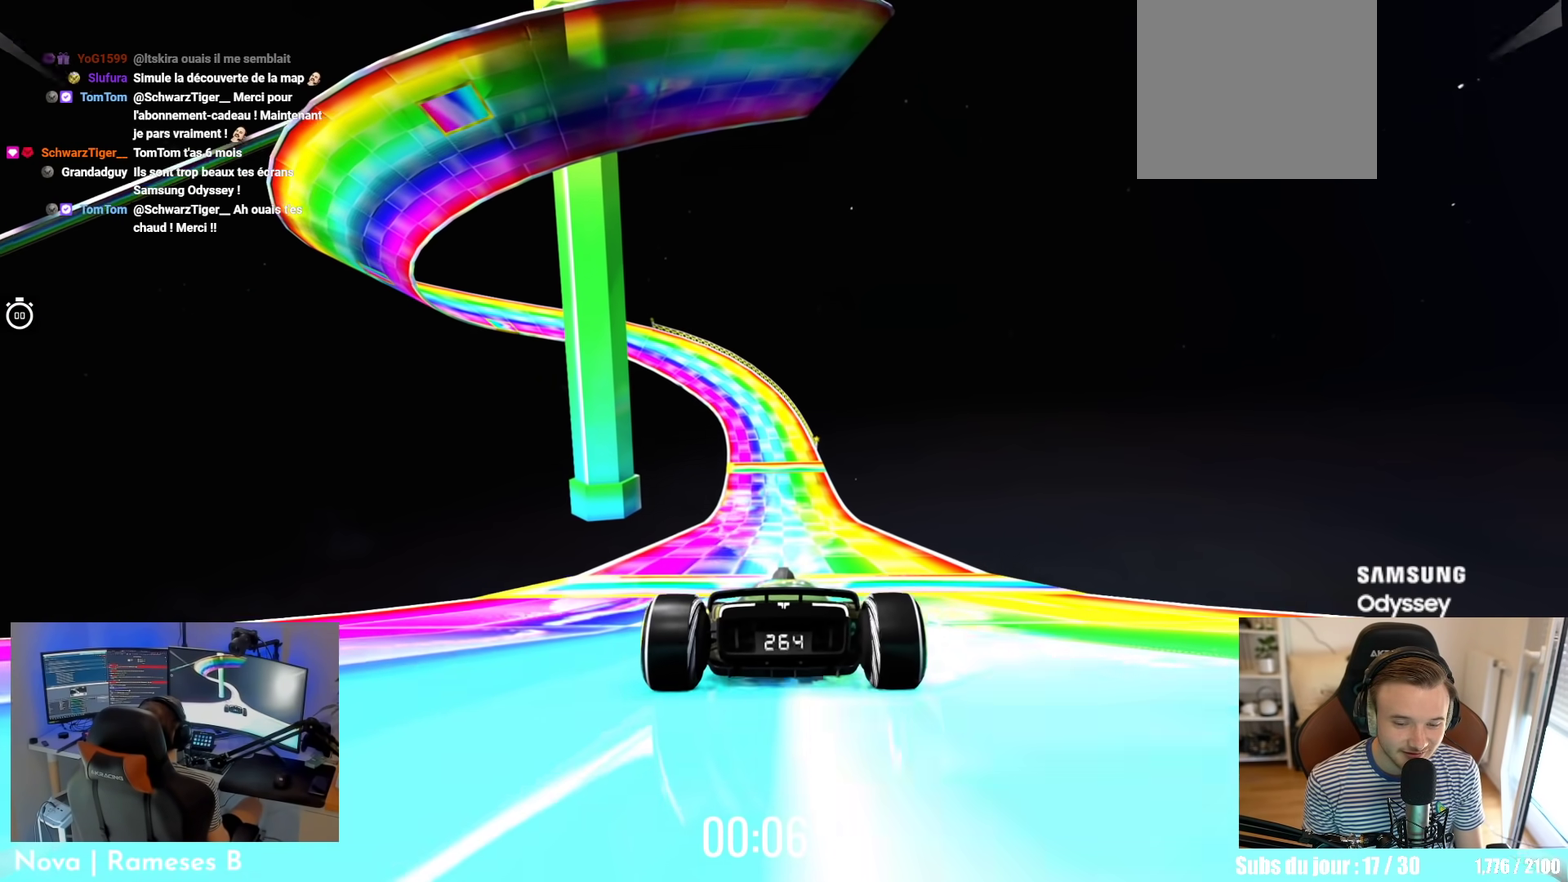
{"buttons": ["A"], "left_stick": "center"}
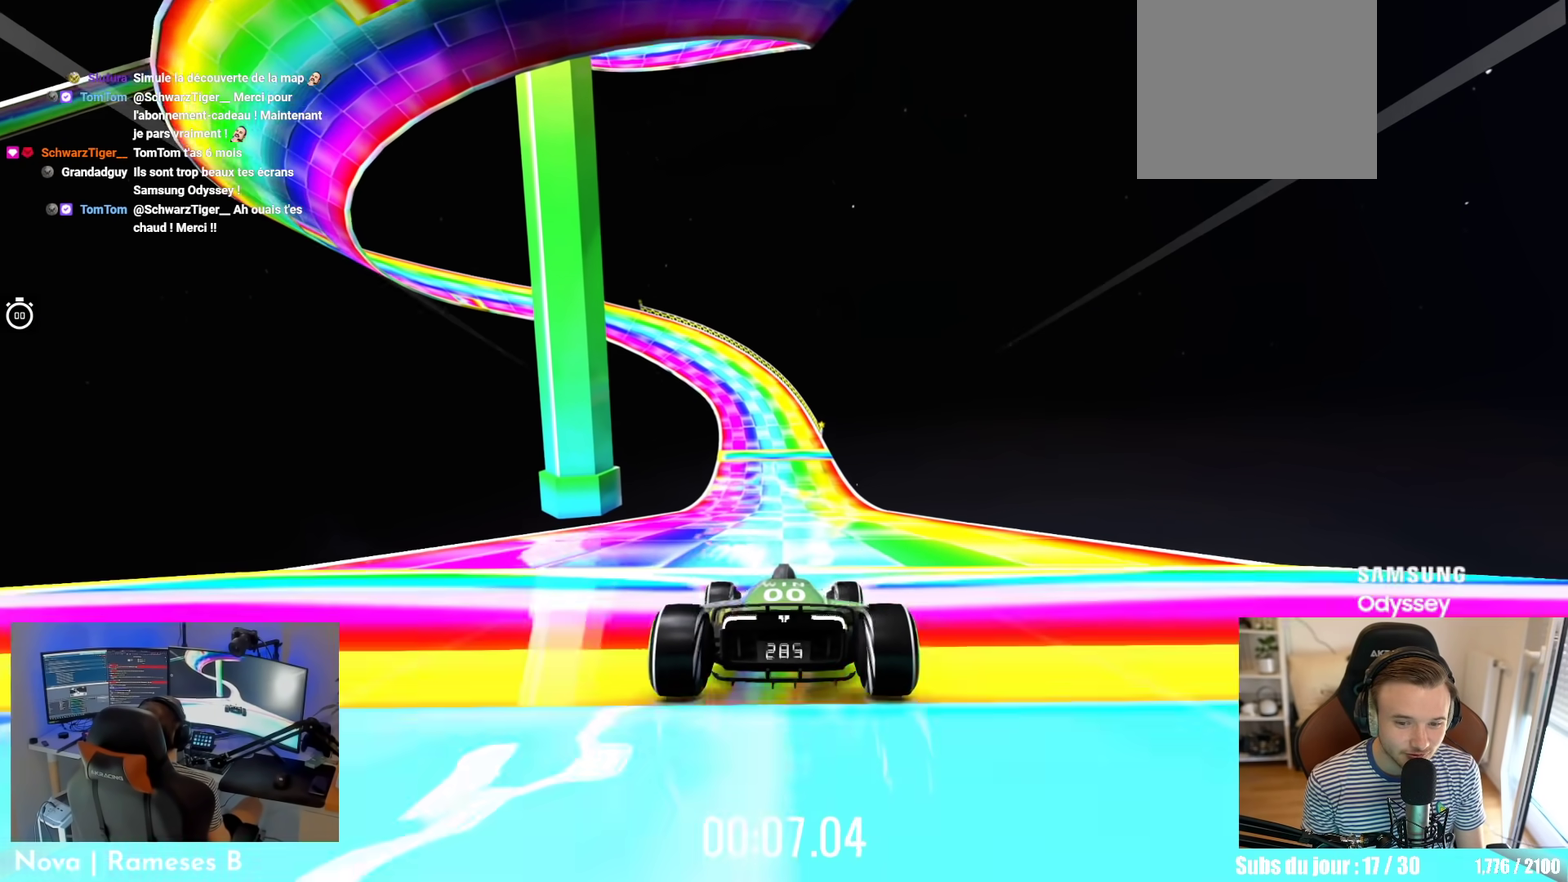
{"buttons": ["A"], "left_stick": "center"}
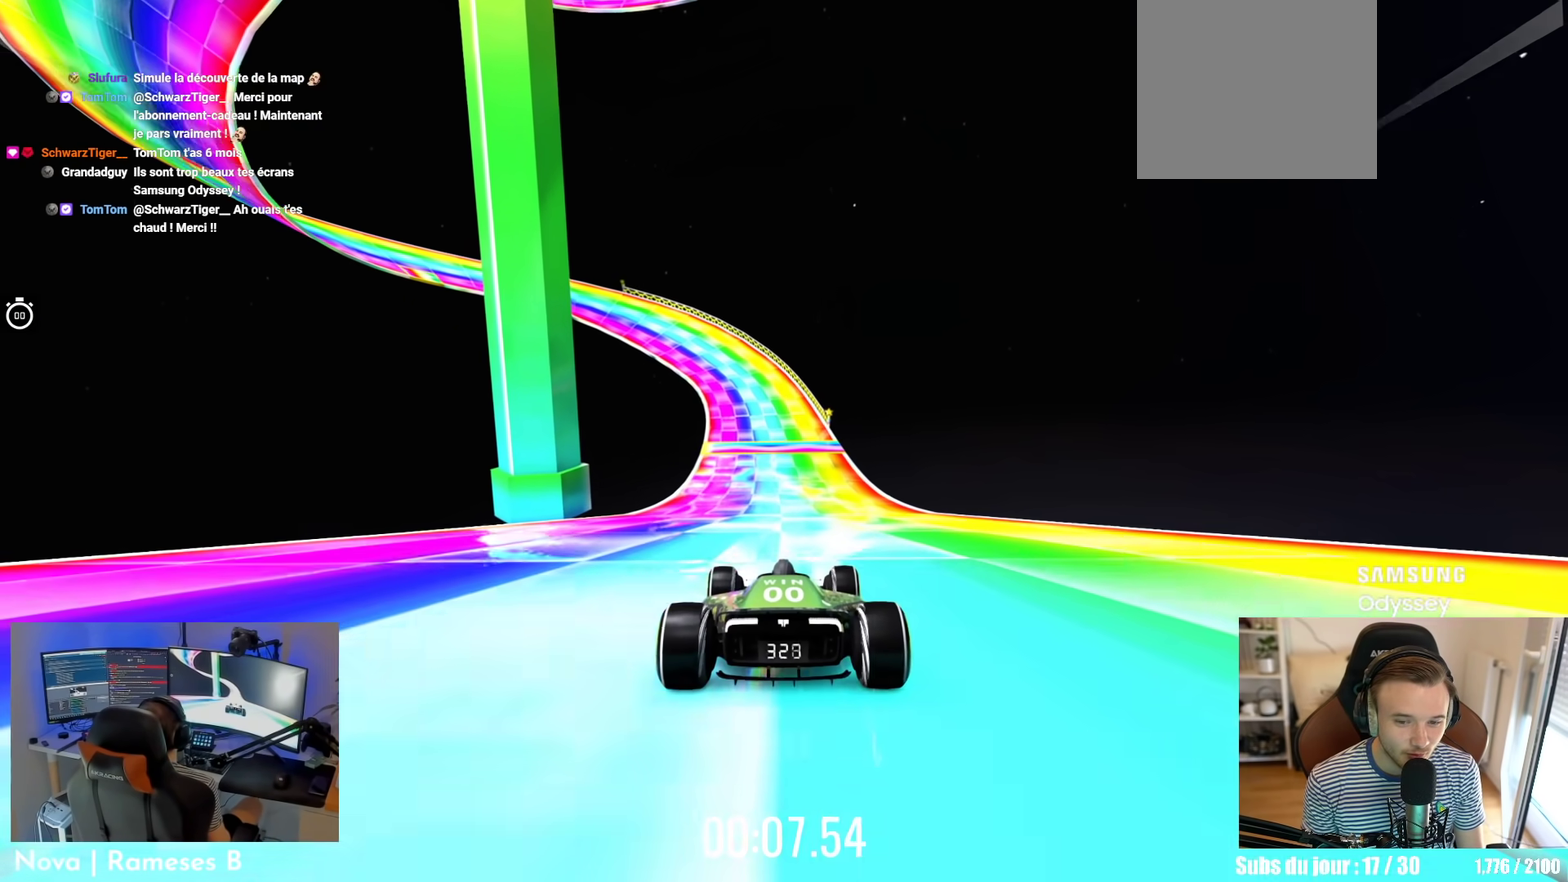
{"buttons": ["A"], "left_stick": "center"}
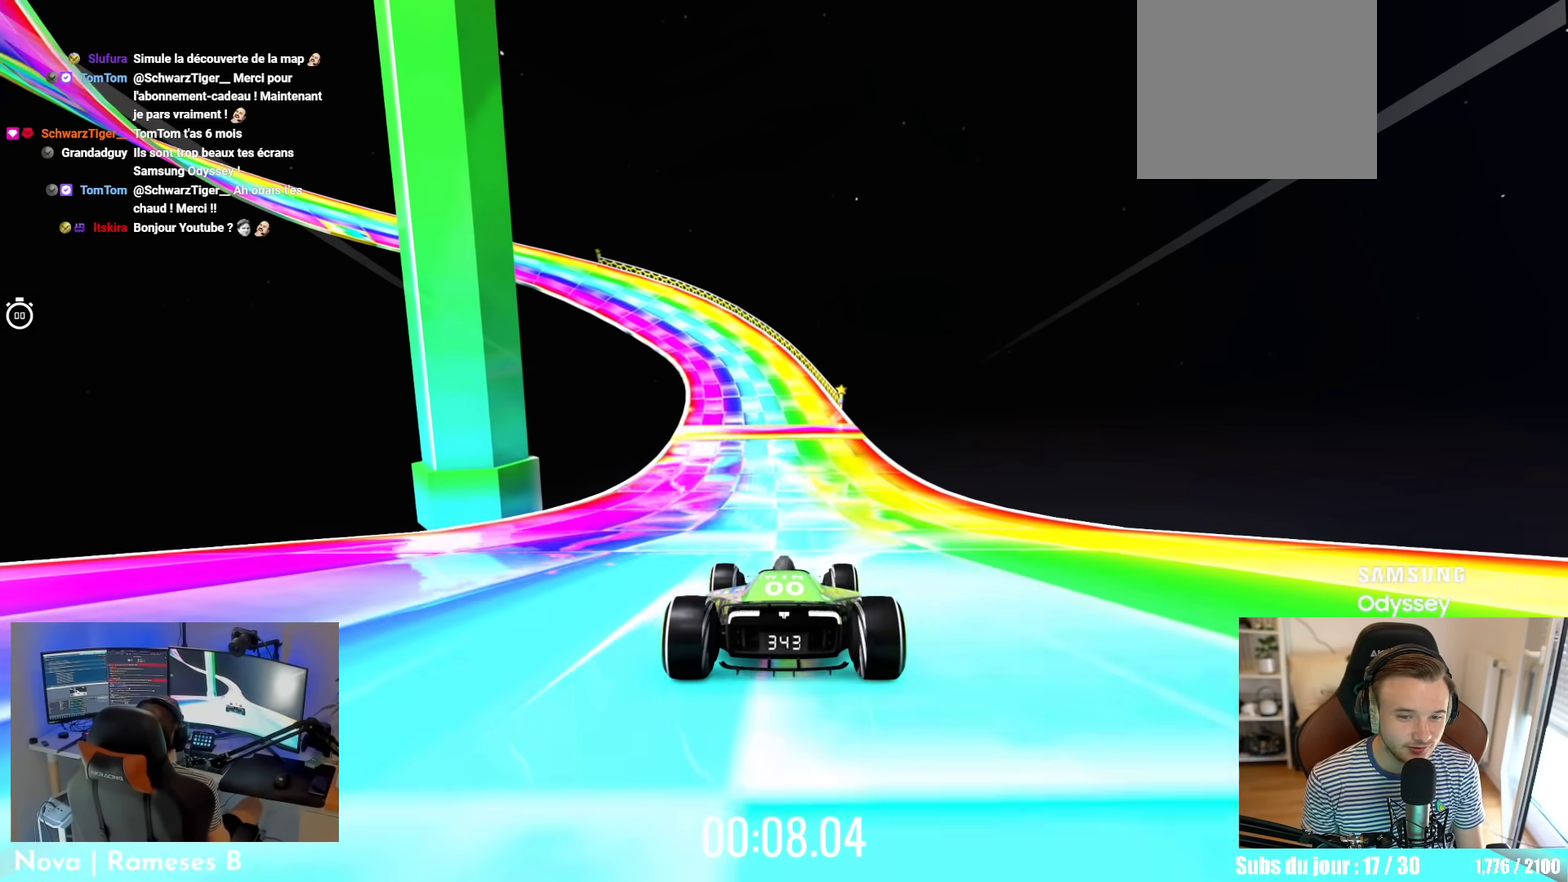
{"buttons": ["A"], "left_stick": "center"}
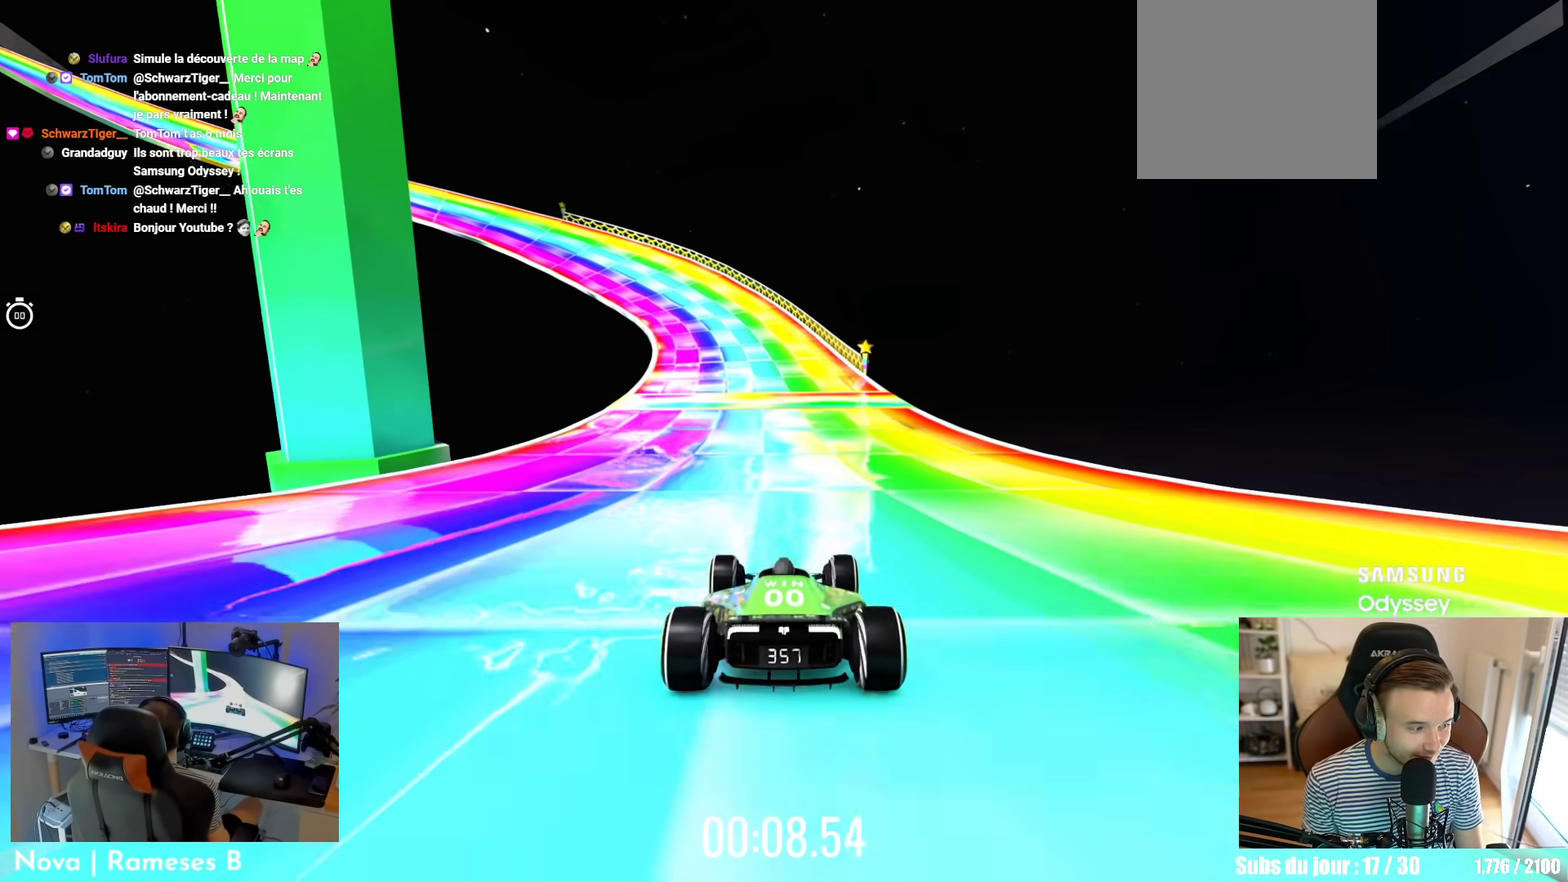
{"buttons": ["A"], "left_stick": "center"}
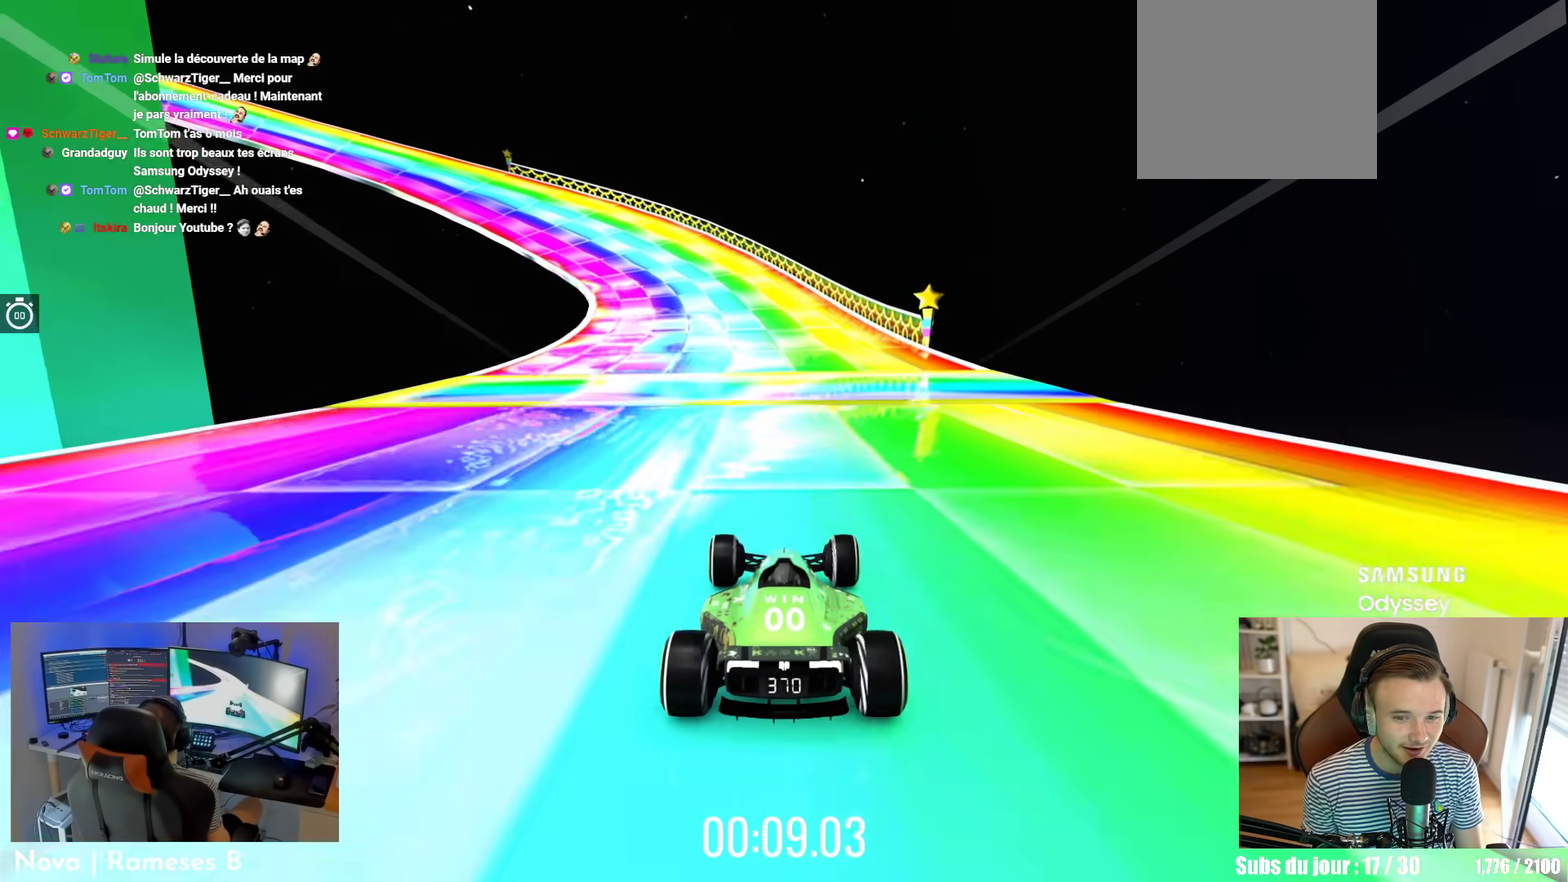
{"buttons": ["A"], "left_stick": "up-left"}
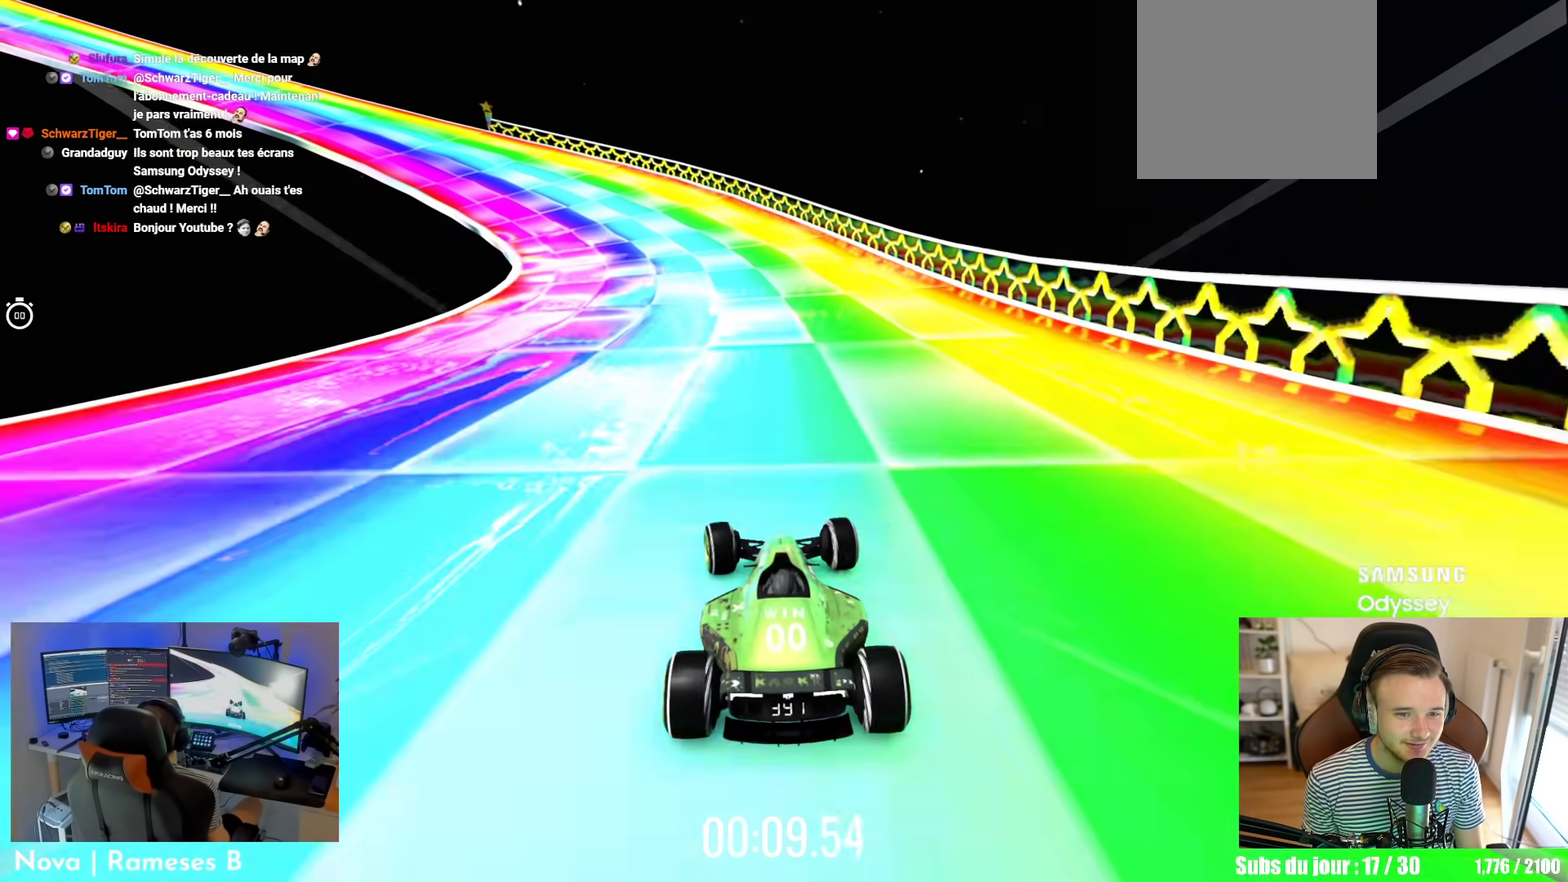
{"buttons": ["A"], "left_stick": "up-left"}
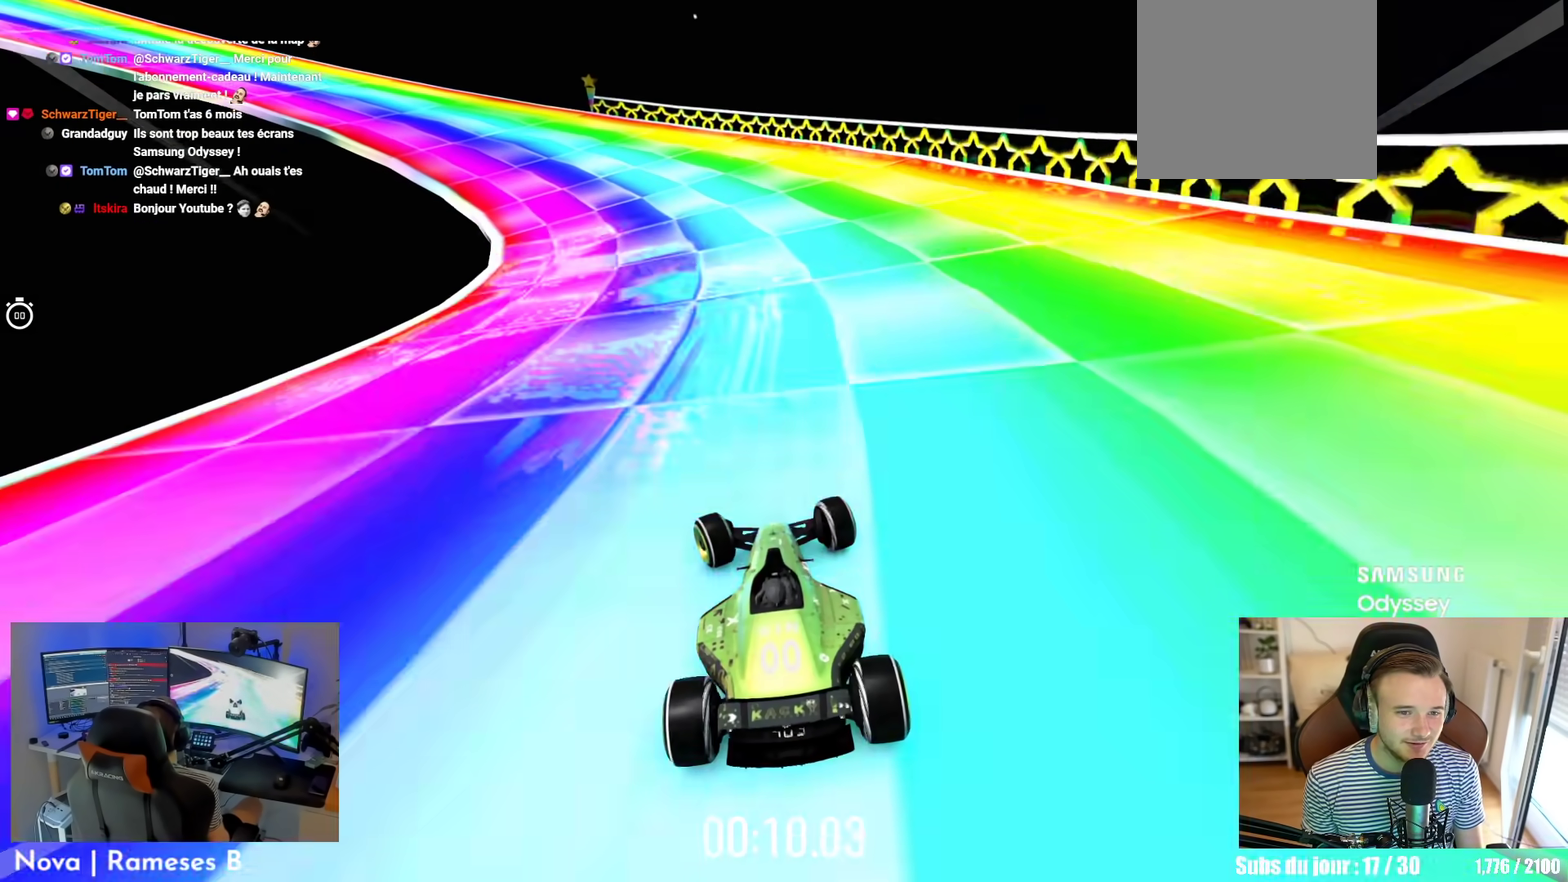
{"buttons": ["A", "L2"], "left_stick": "up-left"}
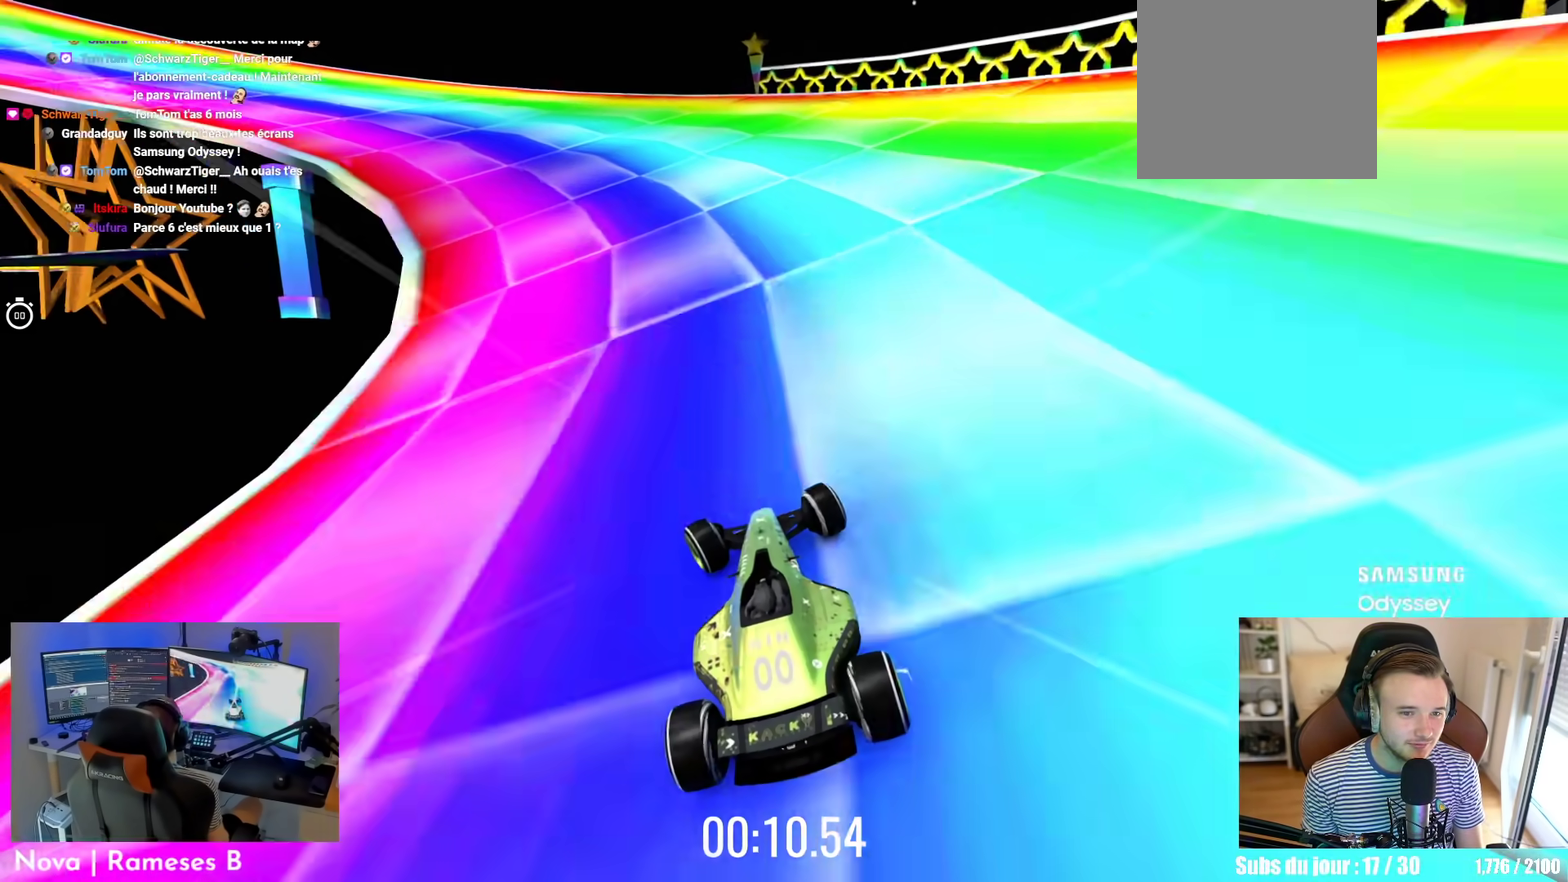
{"buttons": [], "left_stick": "up-left"}
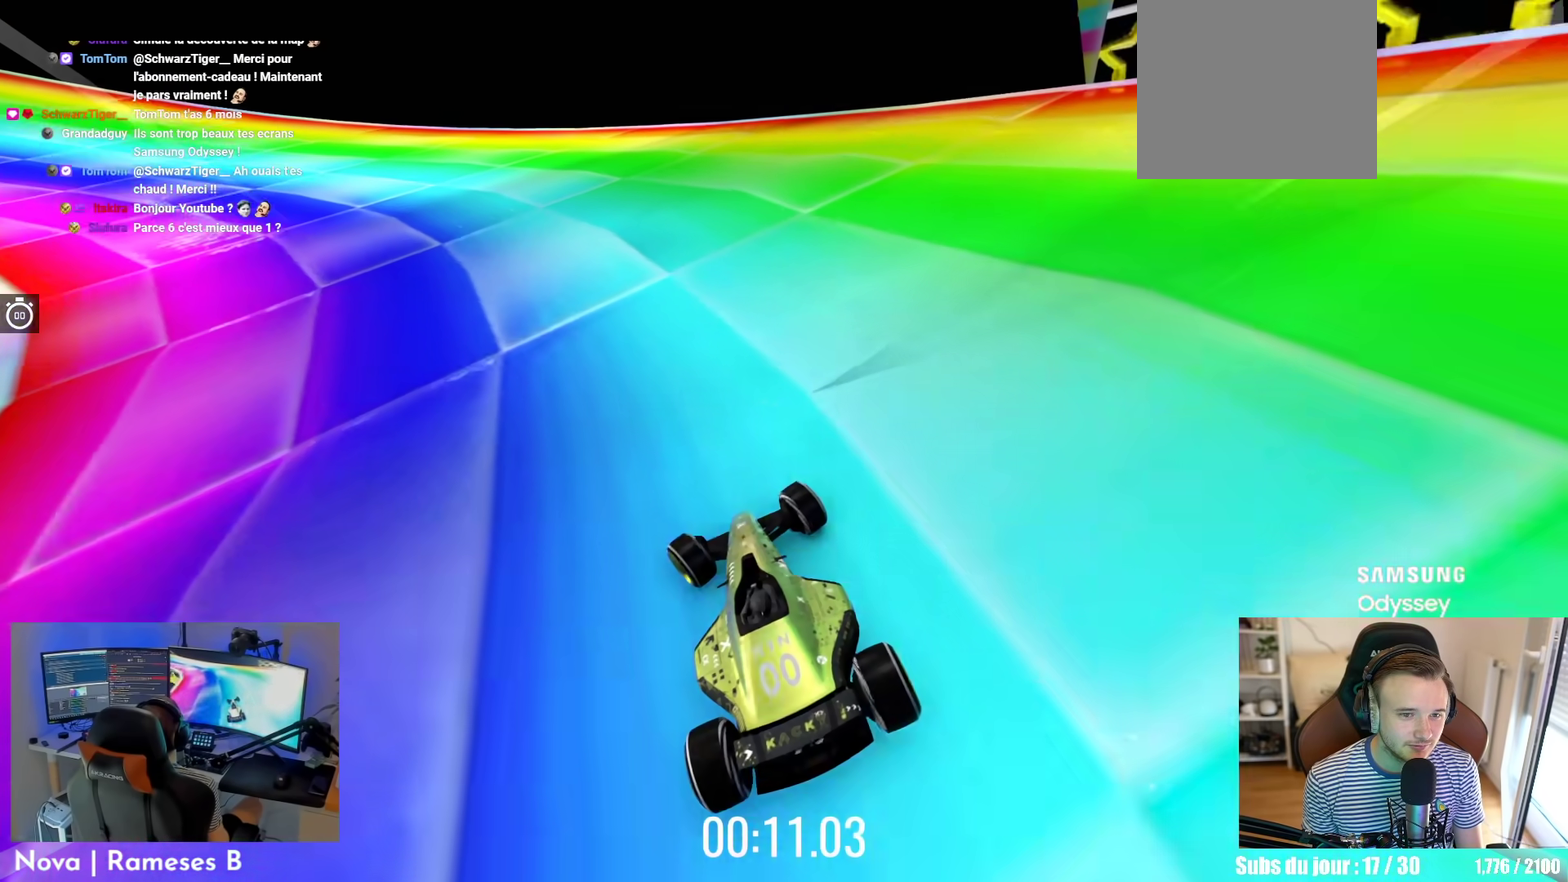
{"buttons": [], "left_stick": "up-left"}
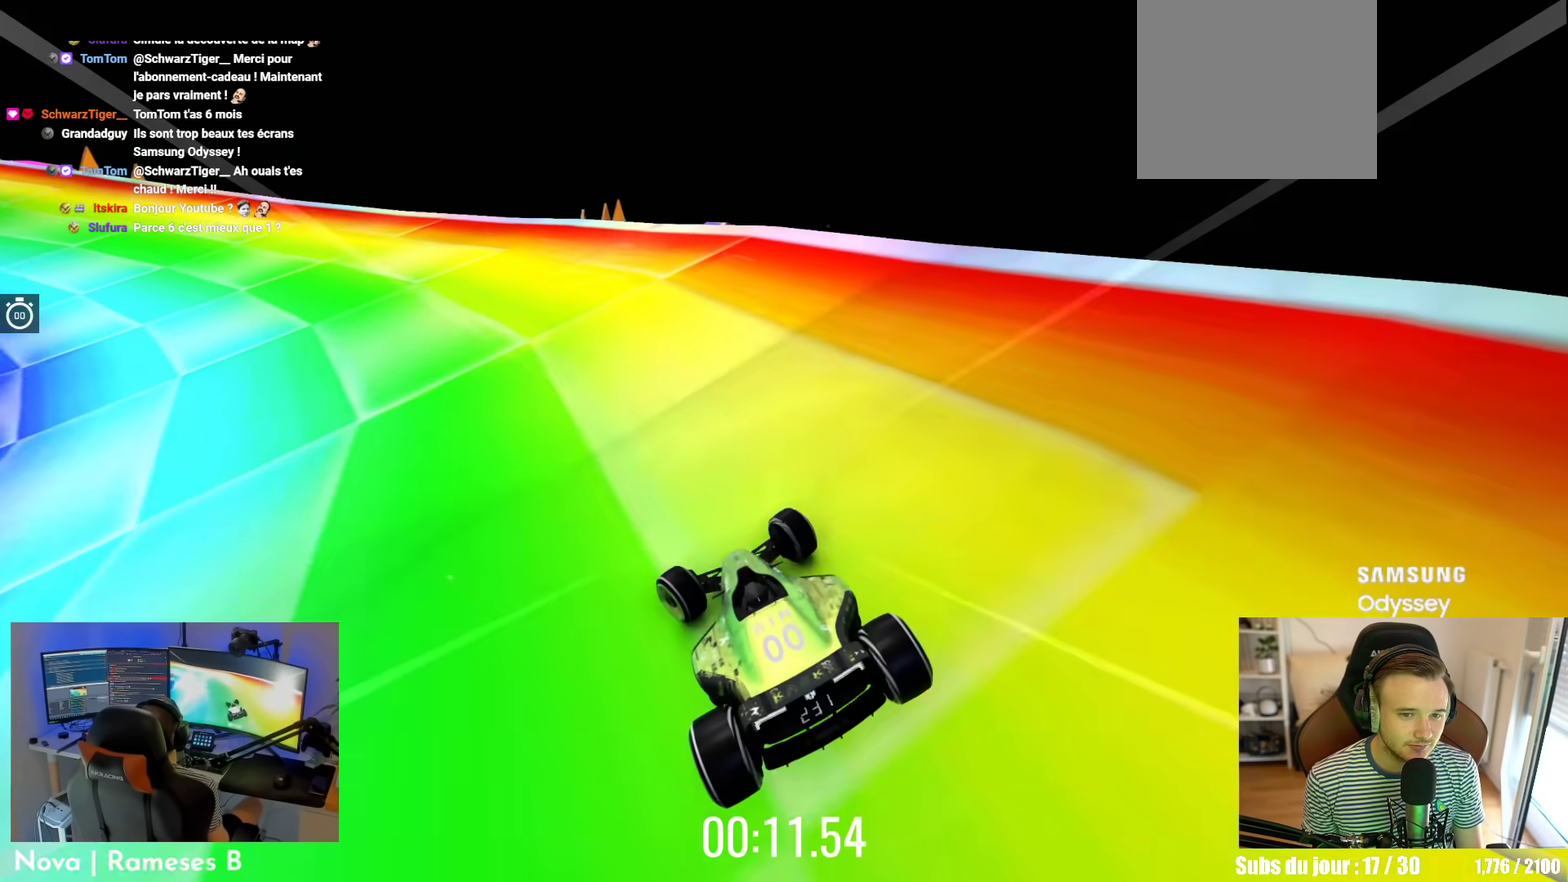
{"buttons": ["A"], "left_stick": "up-left"}
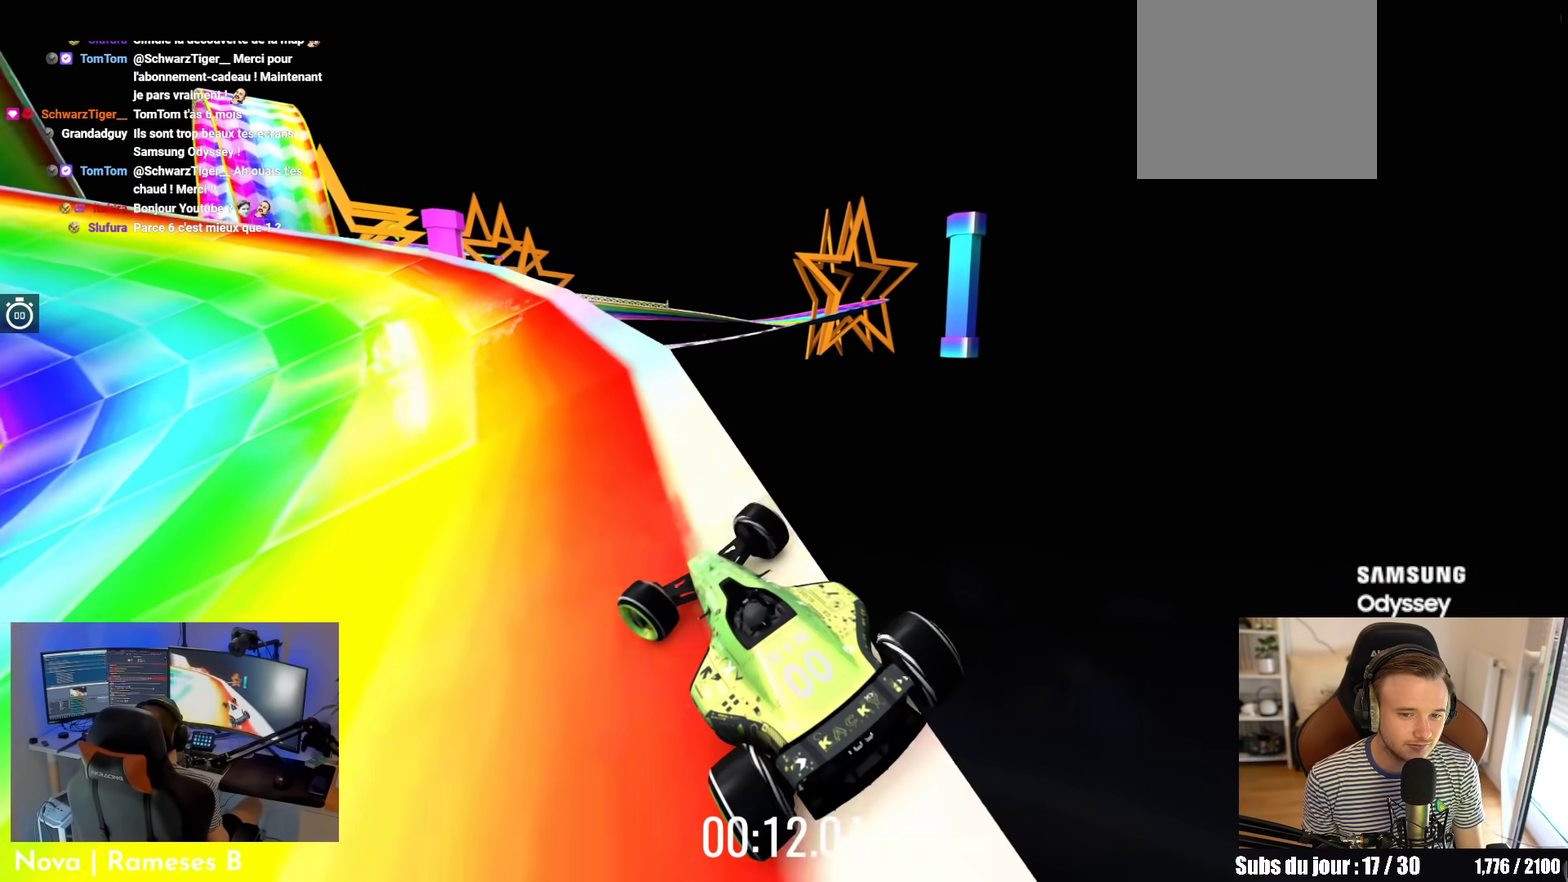
{"buttons": ["A"], "left_stick": "right"}
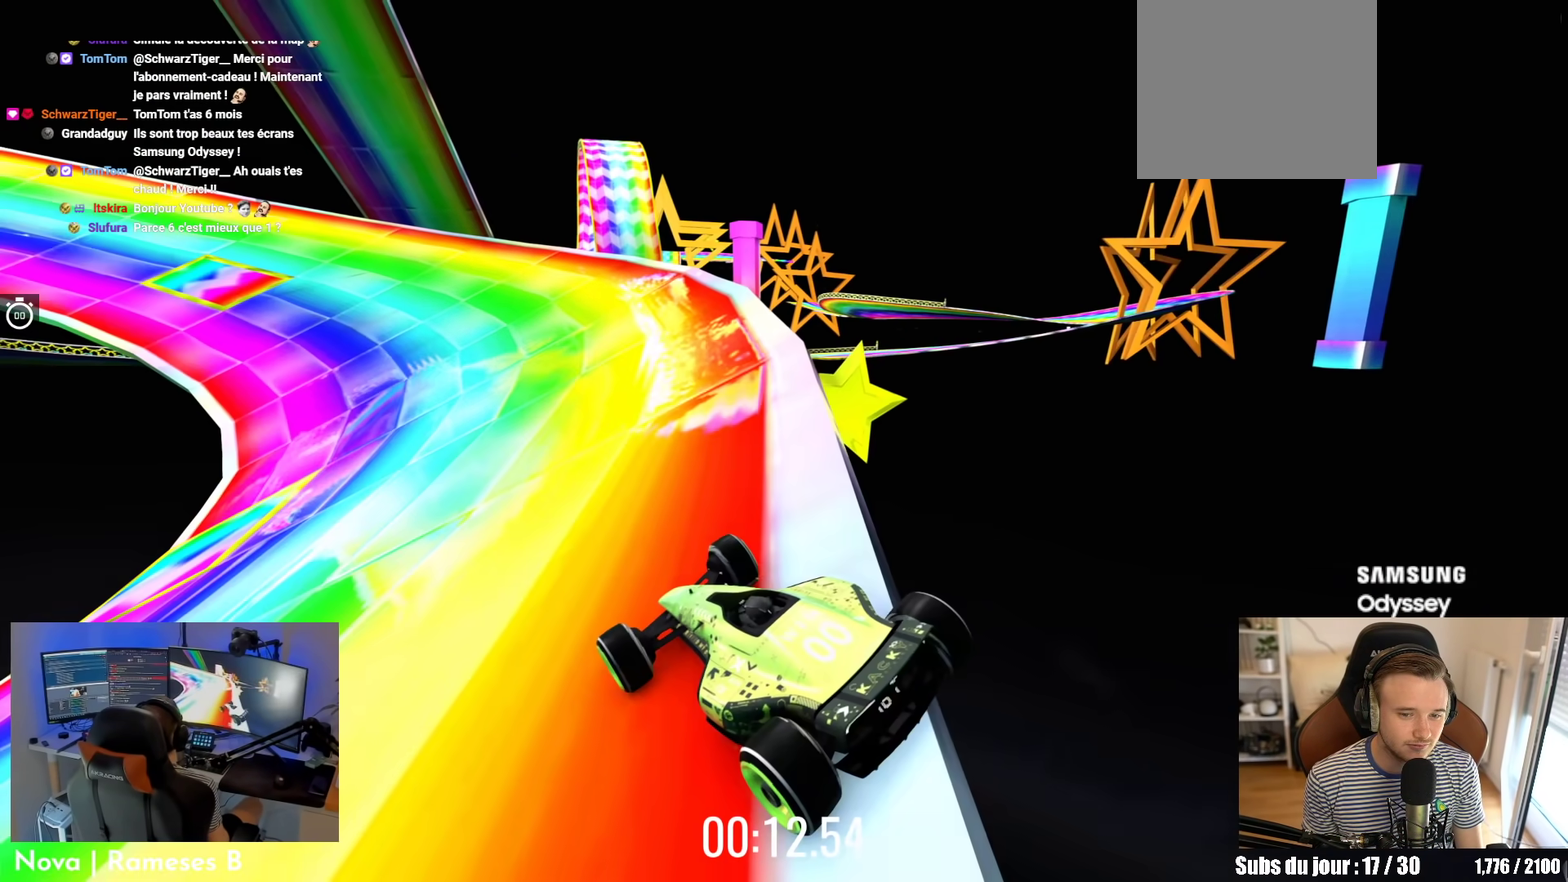
{"buttons": ["A"], "left_stick": "center", "events": [[367, "left_stick", "center"]]}